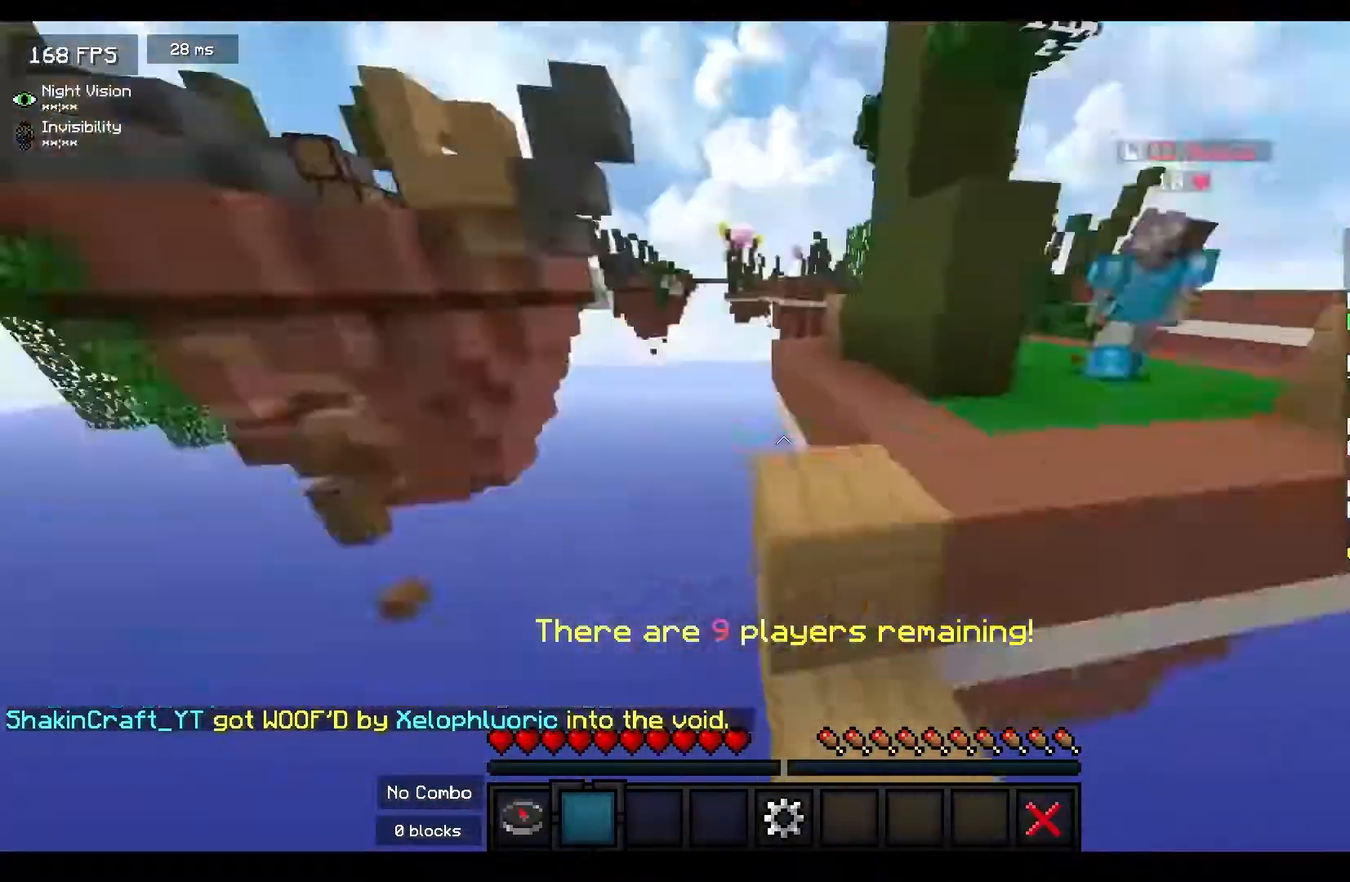
Gameplay with keyboard and mouse; each line is a JSON object with the keys and mouse buttons held at the frame after it. "events" lists presses ("down") and releases ("up") of "a", "d", "s", "space", "w", "mouse_left" and "mouse_right" between this image and that frame as [ms after this image, input, new state], when the widget could be followed in between. "mouse_left", "mouse_right" = the "left", "right" buttons of the "mouse" list. No other keys are recorded. Fast repeated clicks can show as one long hold. Mouse movement is not recorded.
{"keys": ["w"], "mouse": [], "events": [[83, "space", "down"], [133, "mouse_left", "down"], [167, "d", "up"], [283, "mouse_left", "up"], [383, "space", "up"], [450, "w", "down"]]}
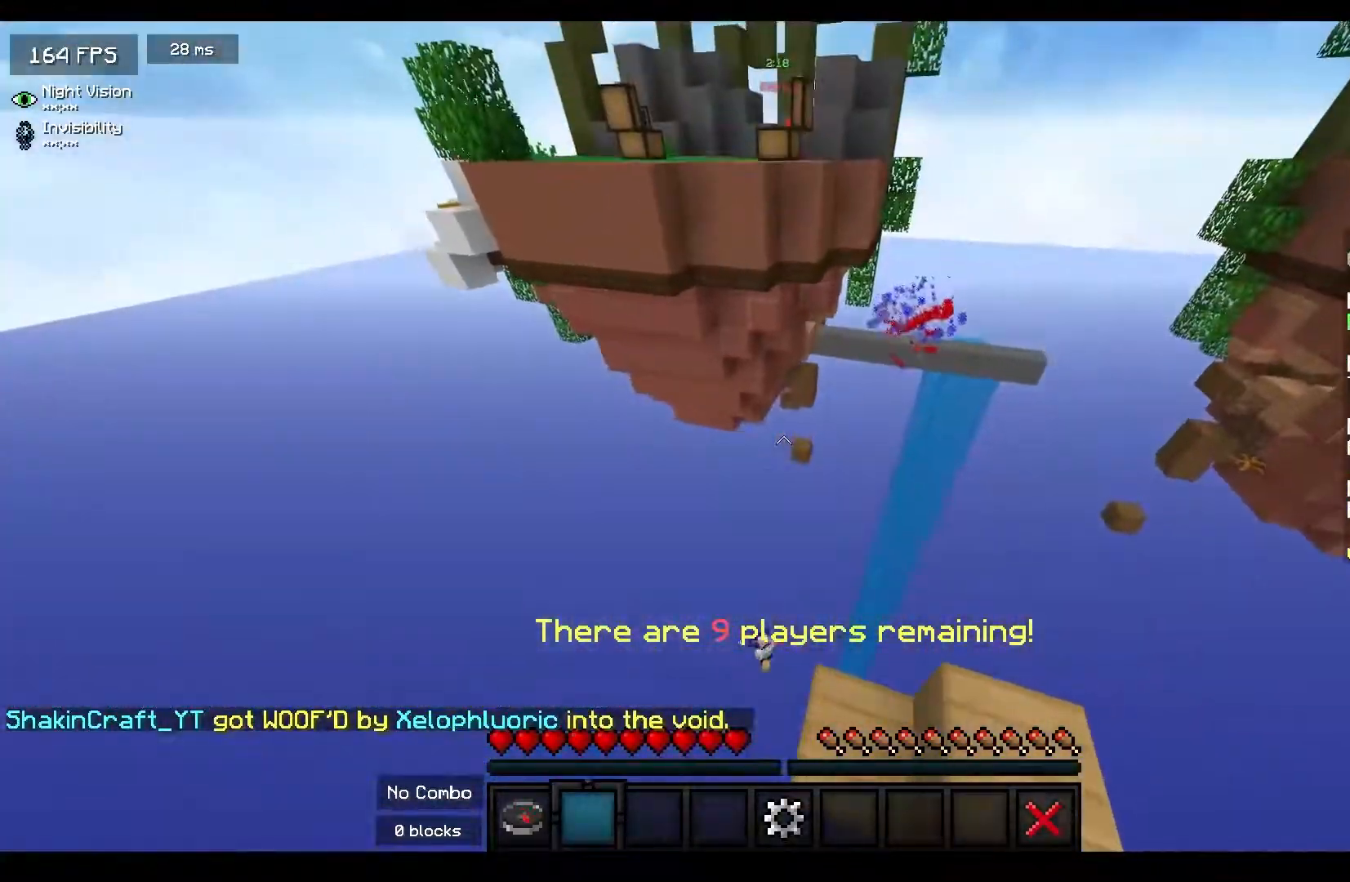
{"keys": ["a", "space", "w"], "mouse": [], "events": [[133, "w", "up"], [233, "w", "down"], [350, "space", "down"], [433, "a", "down"]]}
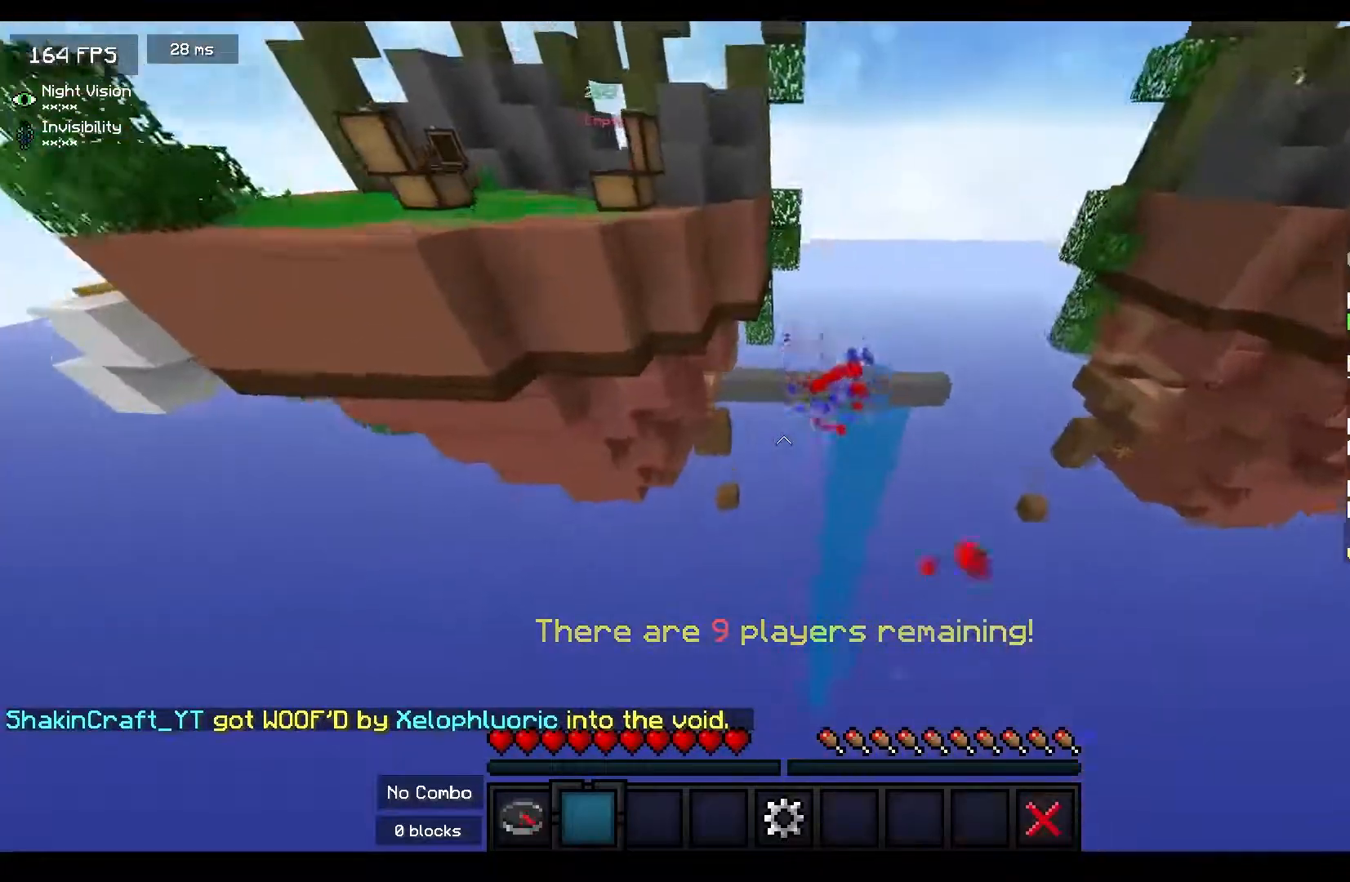
{"keys": ["a", "space", "w"], "mouse": ["left"], "events": [[333, "mouse_left", "down"], [350, "space", "up"], [483, "space", "down"]]}
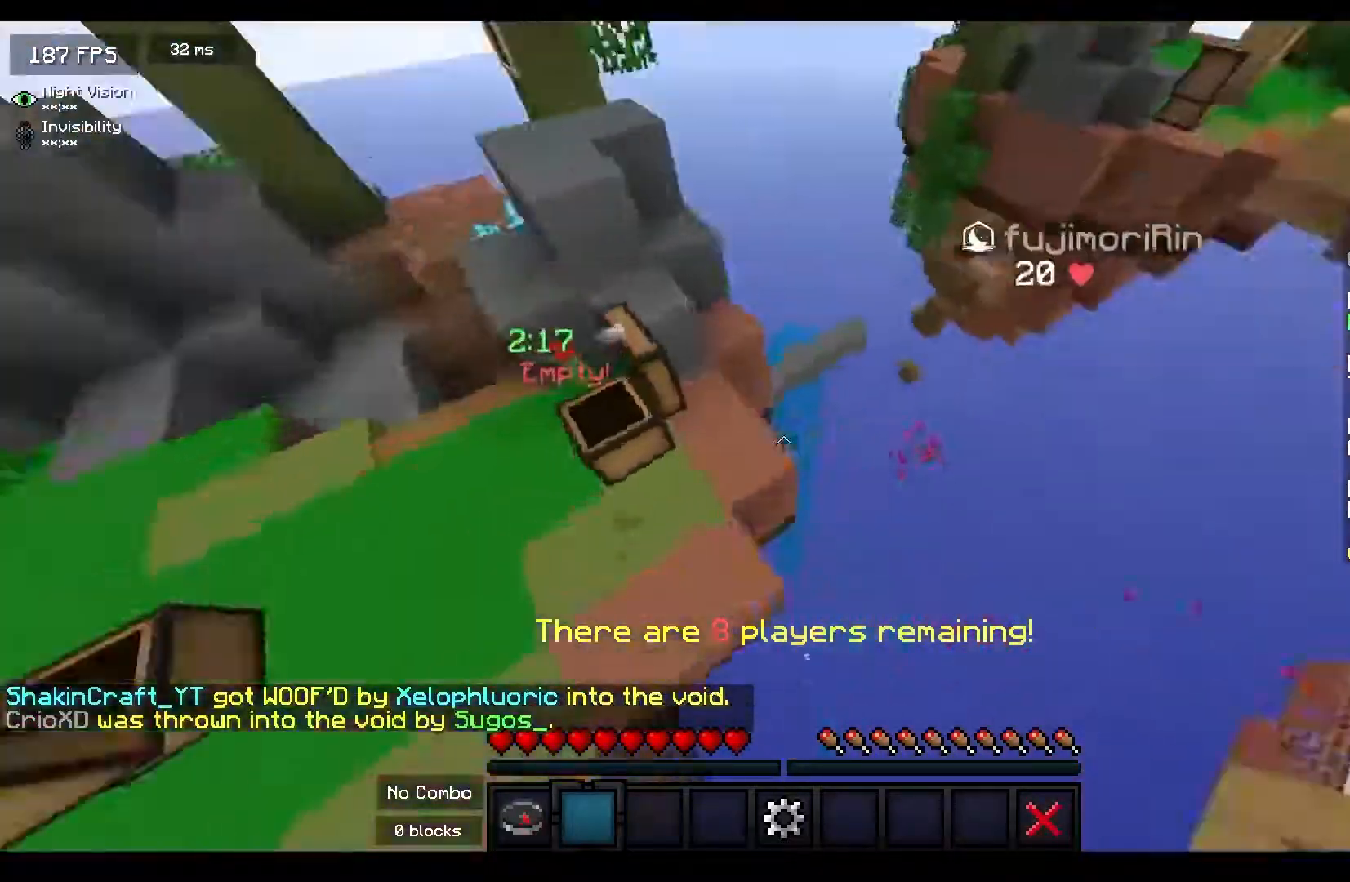
{"keys": ["d", "w"], "mouse": [], "events": [[100, "space", "up"], [117, "a", "up"], [167, "space", "down"], [233, "mouse_left", "up"], [283, "d", "down"], [317, "space", "up"]]}
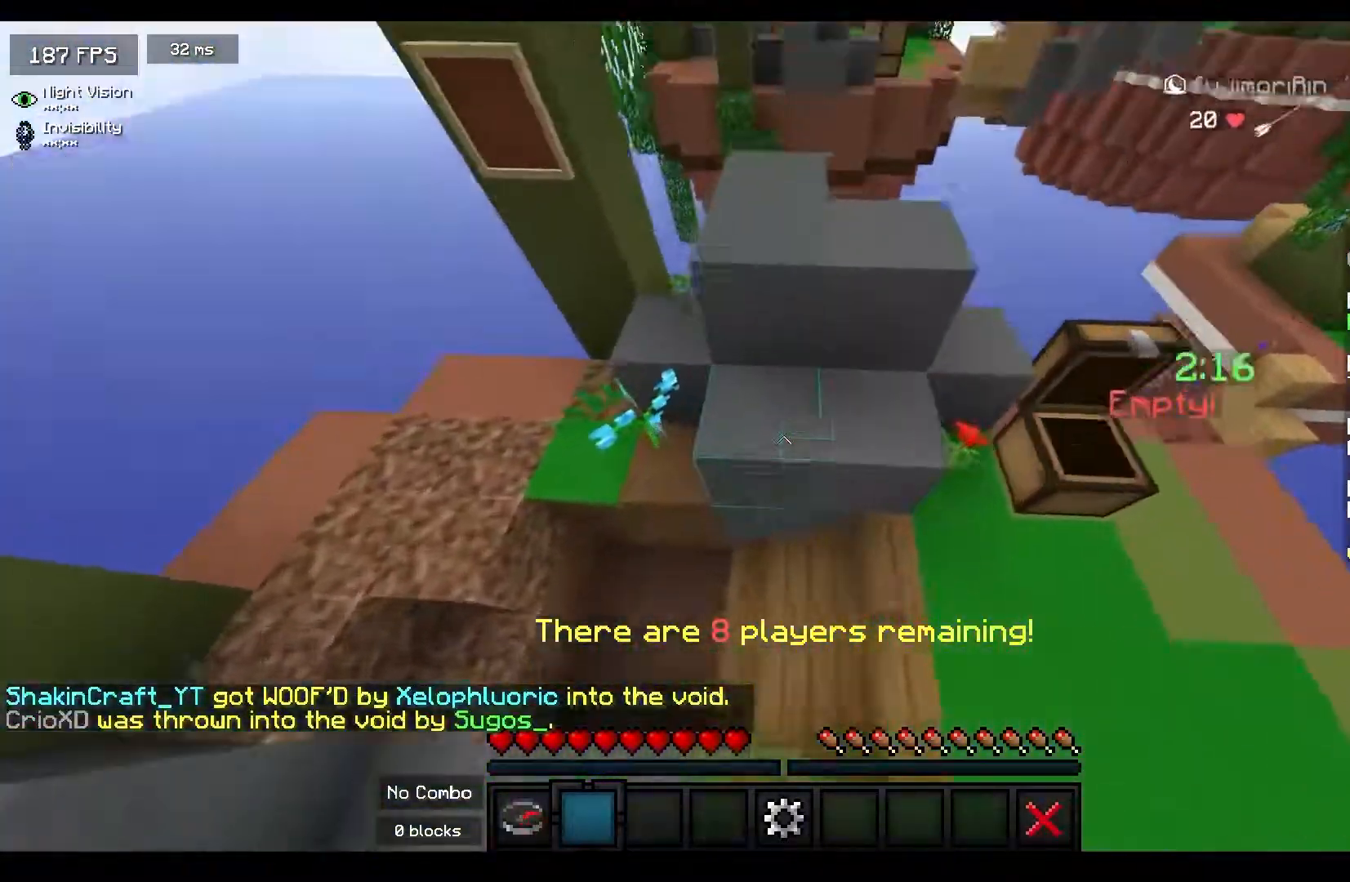
{"keys": ["d", "space", "w"], "mouse": [], "events": [[267, "space", "down"], [267, "w", "up"], [483, "w", "down"]]}
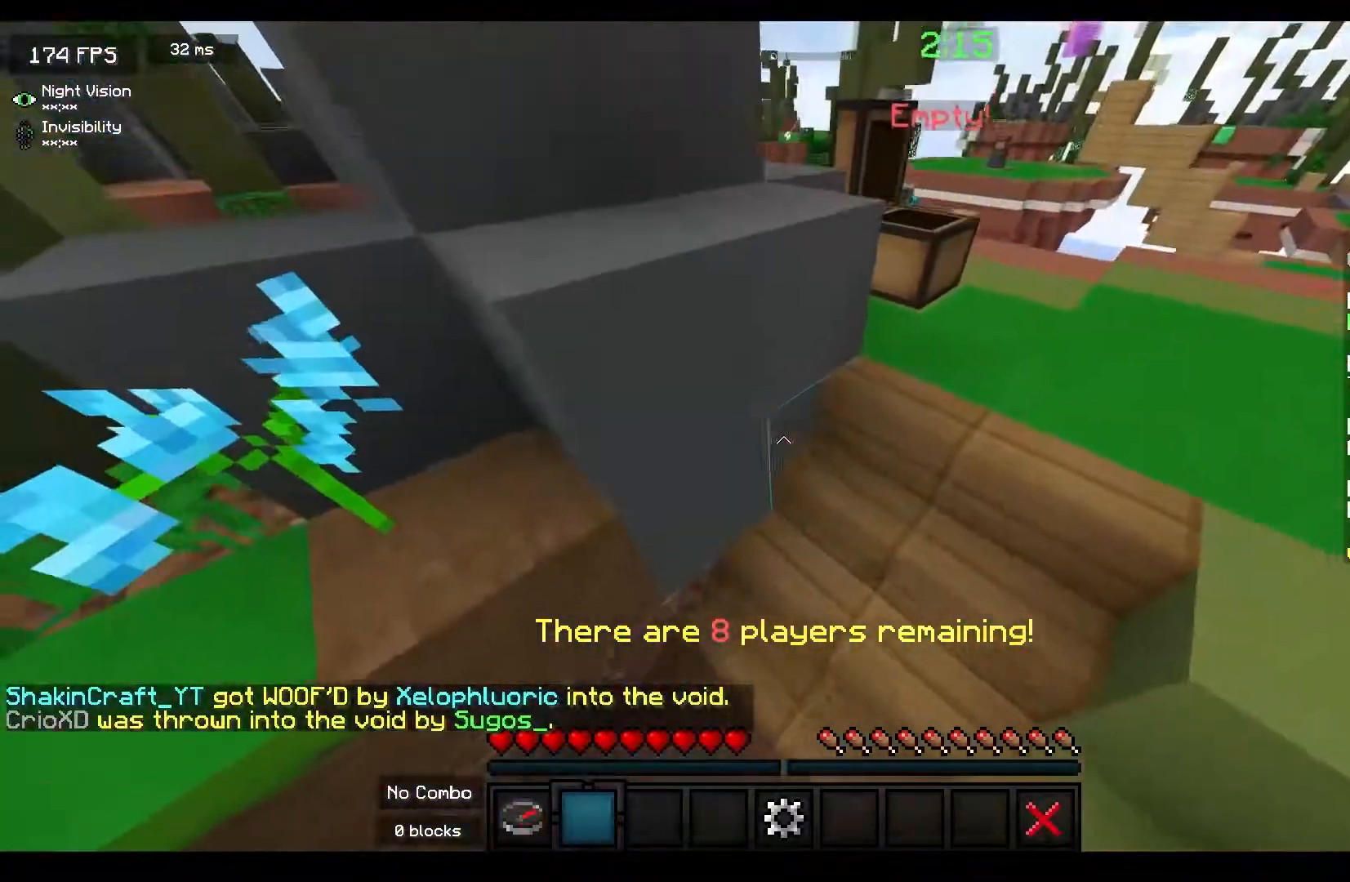
{"keys": ["d", "w"], "mouse": [], "events": [[83, "space", "up"]]}
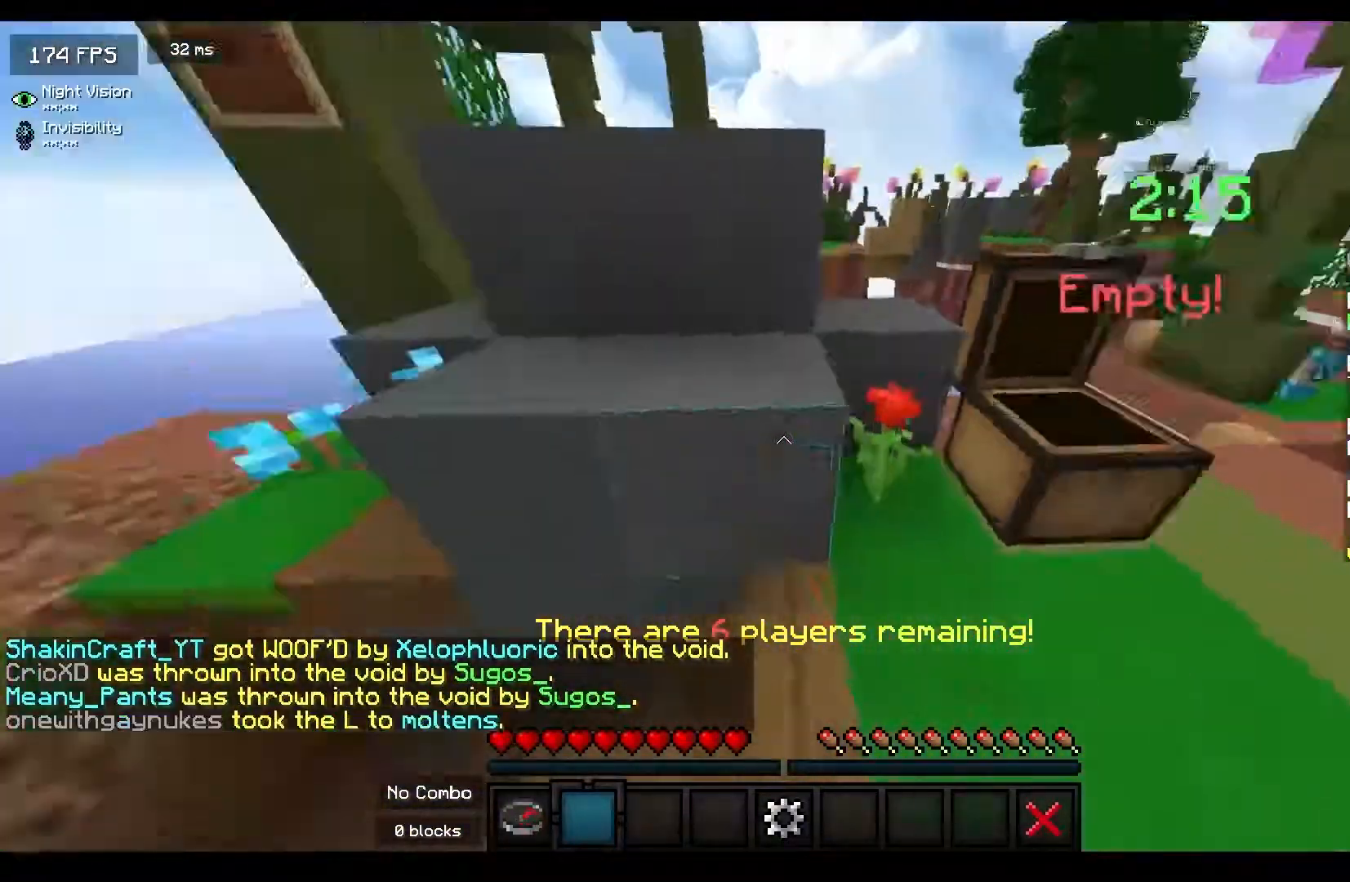
{"keys": ["w"], "mouse": [], "events": [[133, "a", "down"], [133, "d", "up"], [133, "space", "down"], [450, "a", "up"], [483, "space", "up"]]}
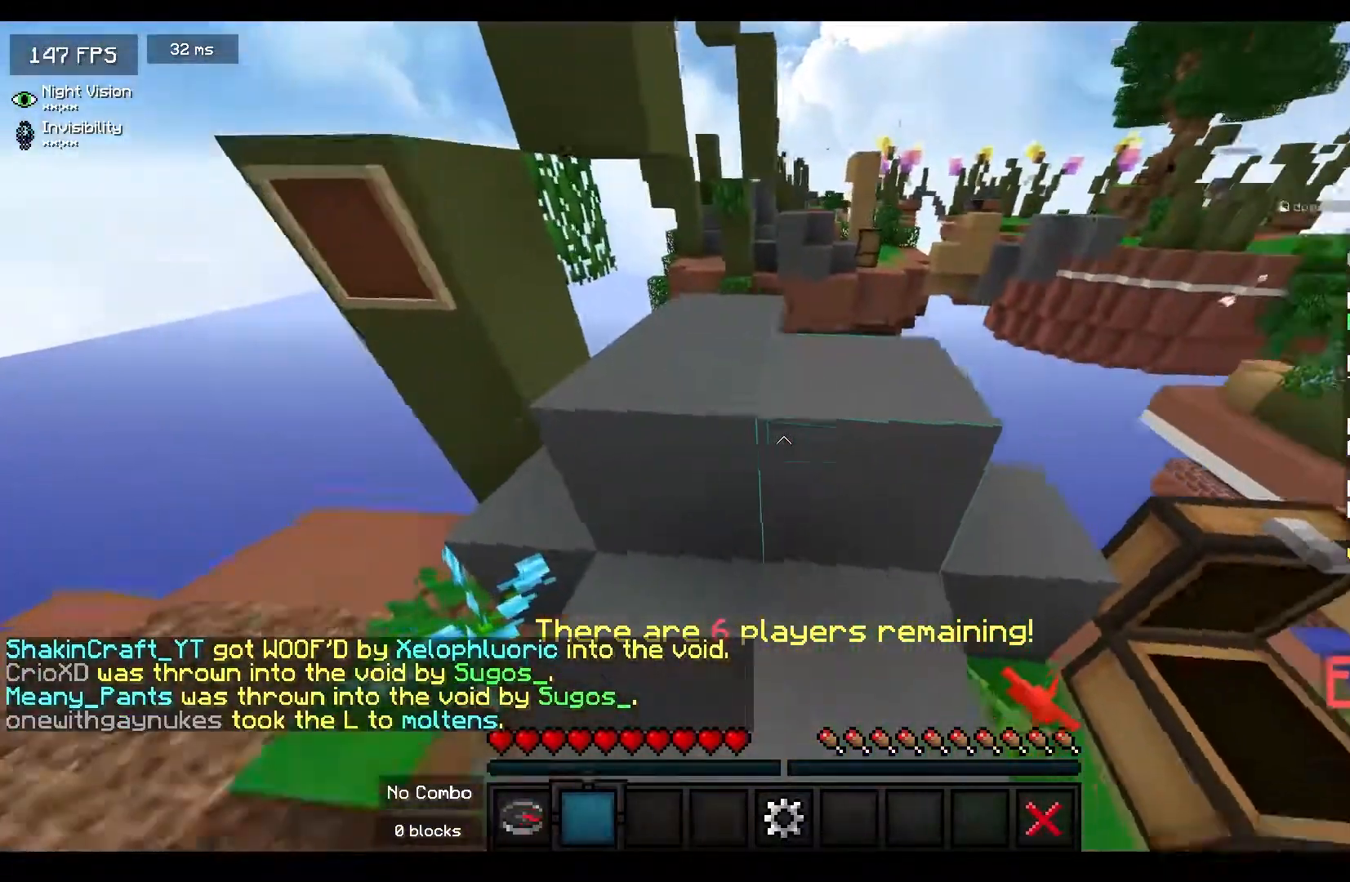
{"keys": ["d", "w"], "mouse": [], "events": [[33, "a", "down"], [100, "space", "down"], [233, "d", "down"], [250, "a", "up"], [267, "space", "up"]]}
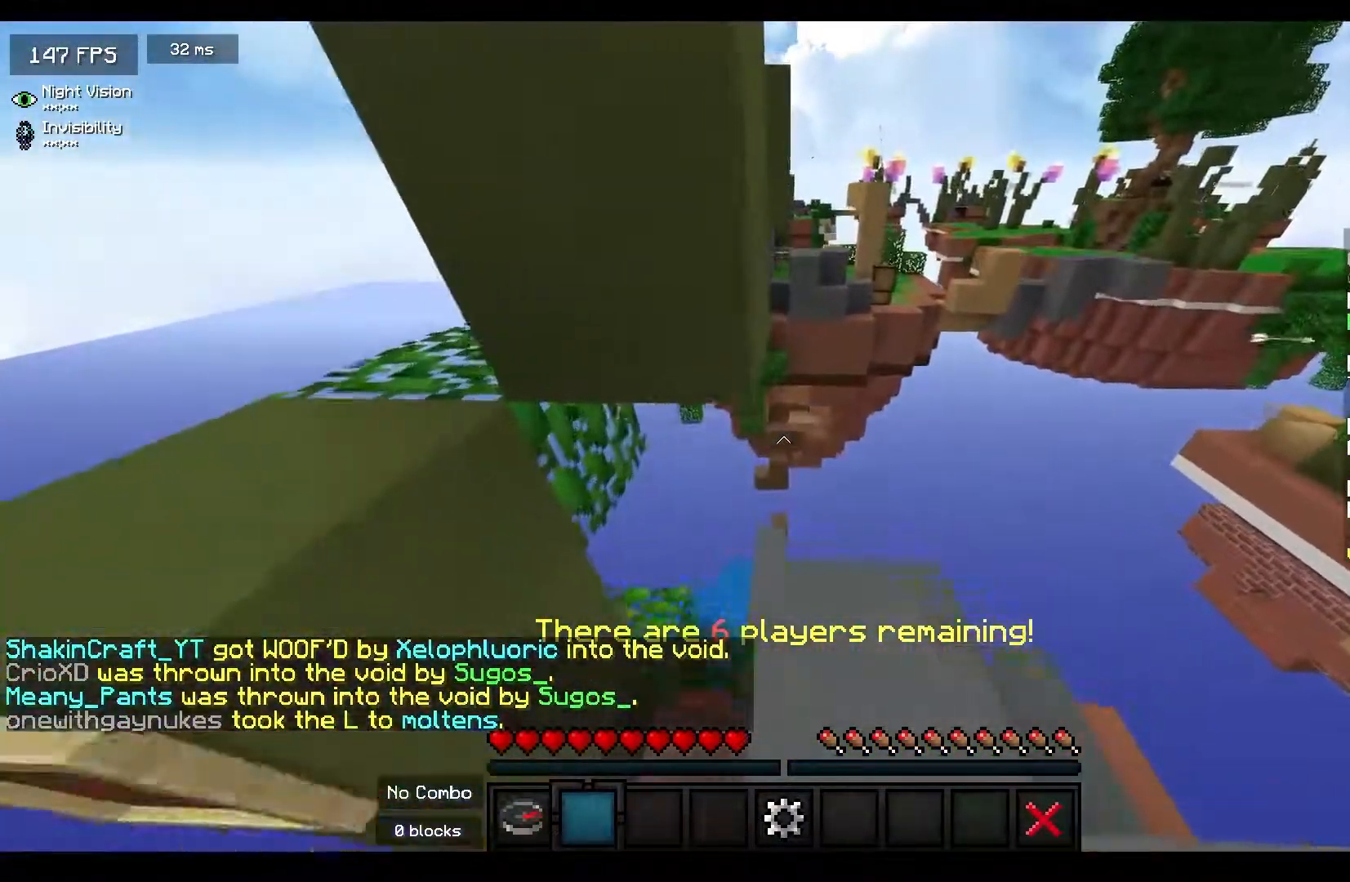
{"keys": ["w"], "mouse": [], "events": [[183, "d", "up"], [250, "space", "down"], [467, "space", "up"]]}
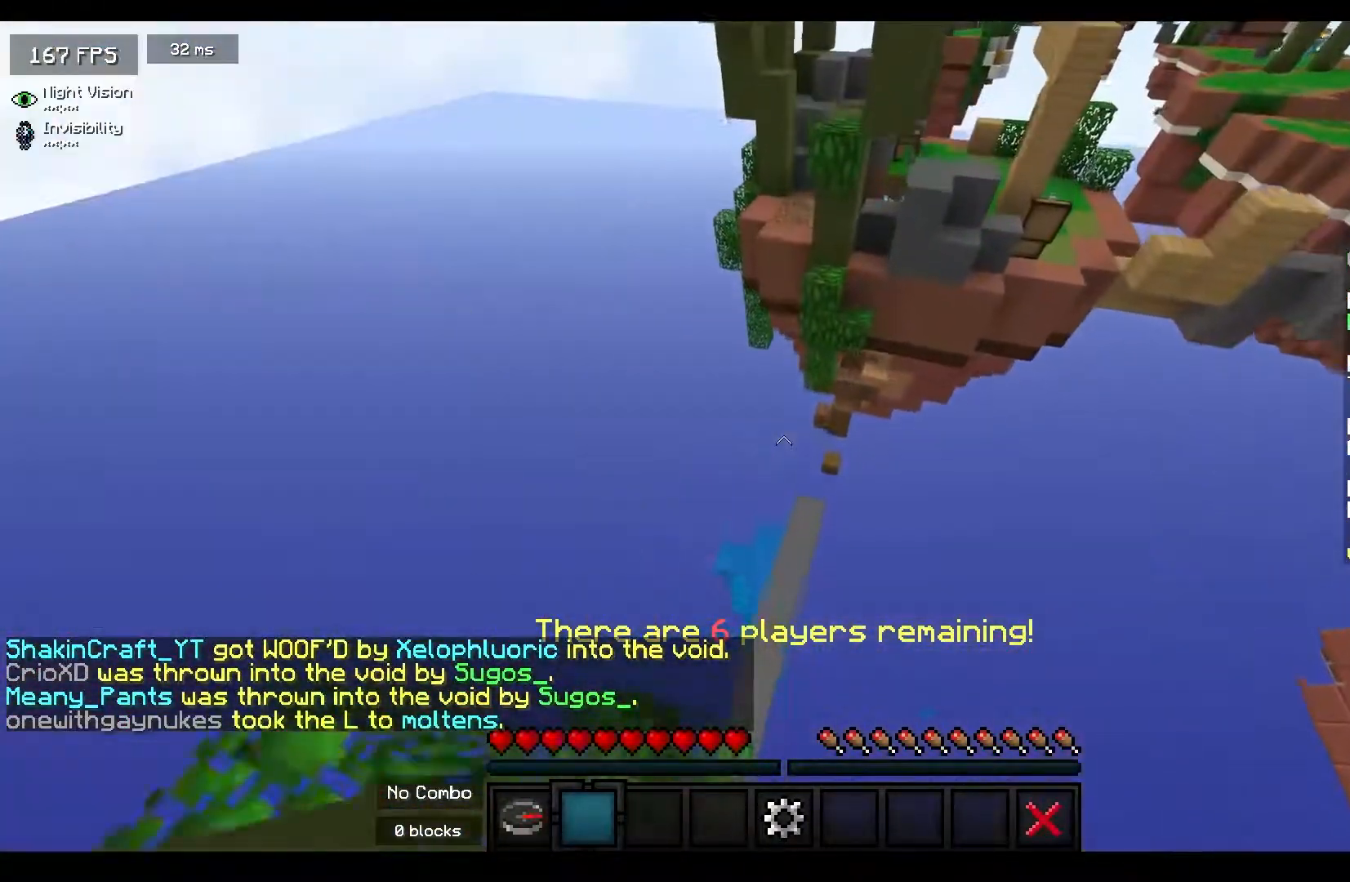
{"keys": [], "mouse": [], "events": [[133, "w", "up"]]}
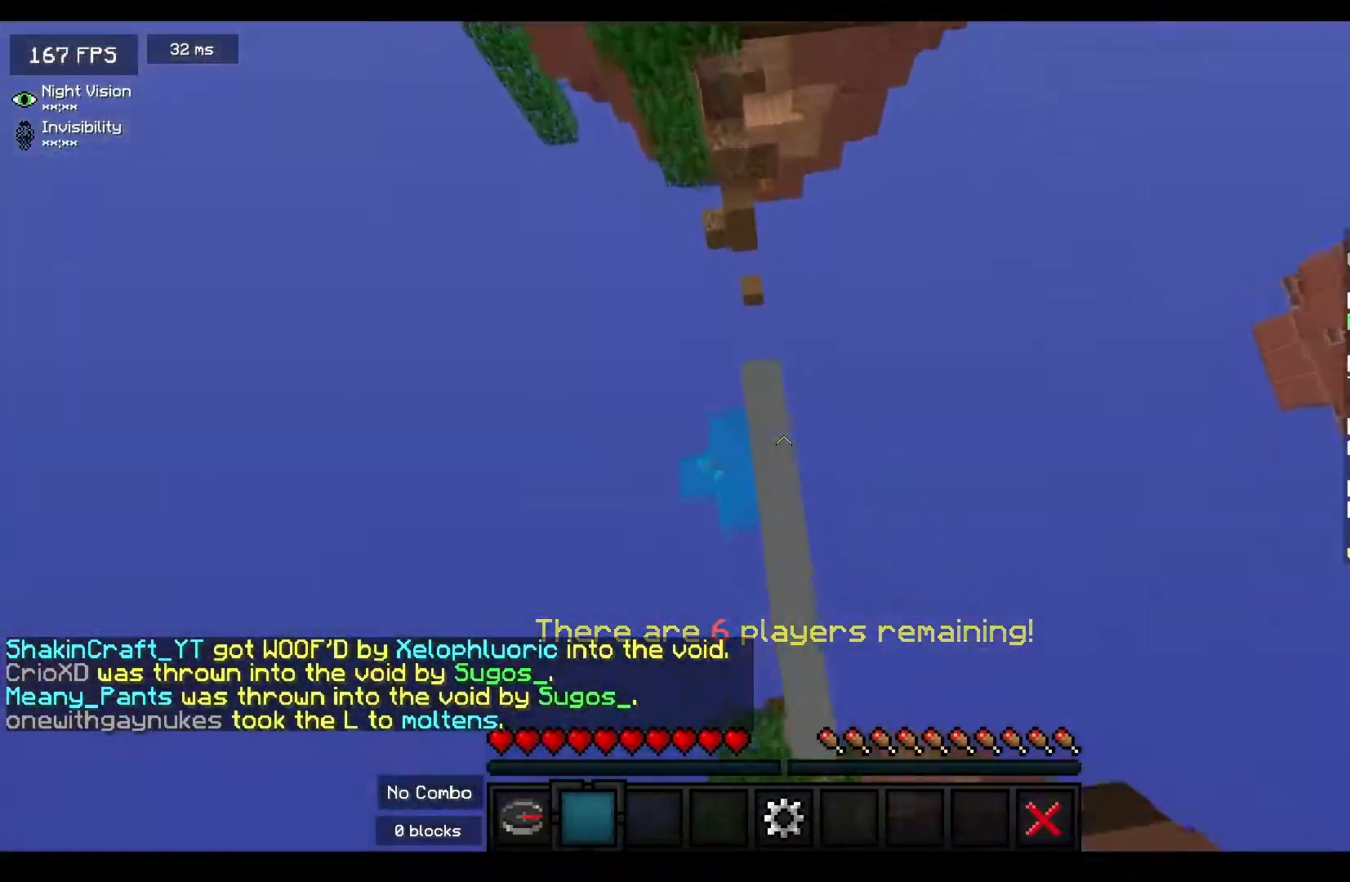
{"keys": ["space"], "mouse": [], "events": [[433, "space", "down"]]}
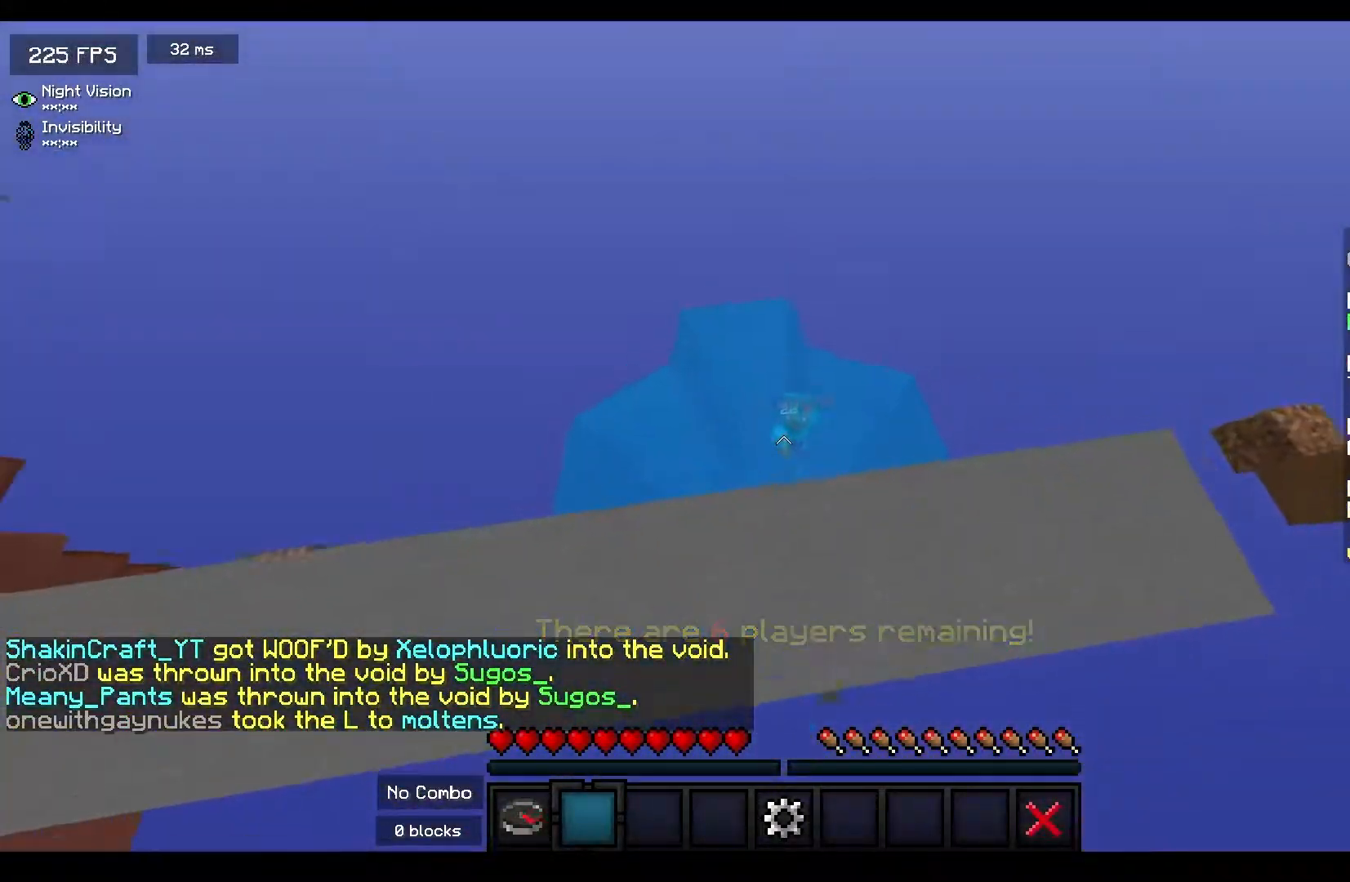
{"keys": ["d"], "mouse": [], "events": [[33, "w", "down"], [167, "d", "down"], [283, "space", "up"], [400, "w", "up"]]}
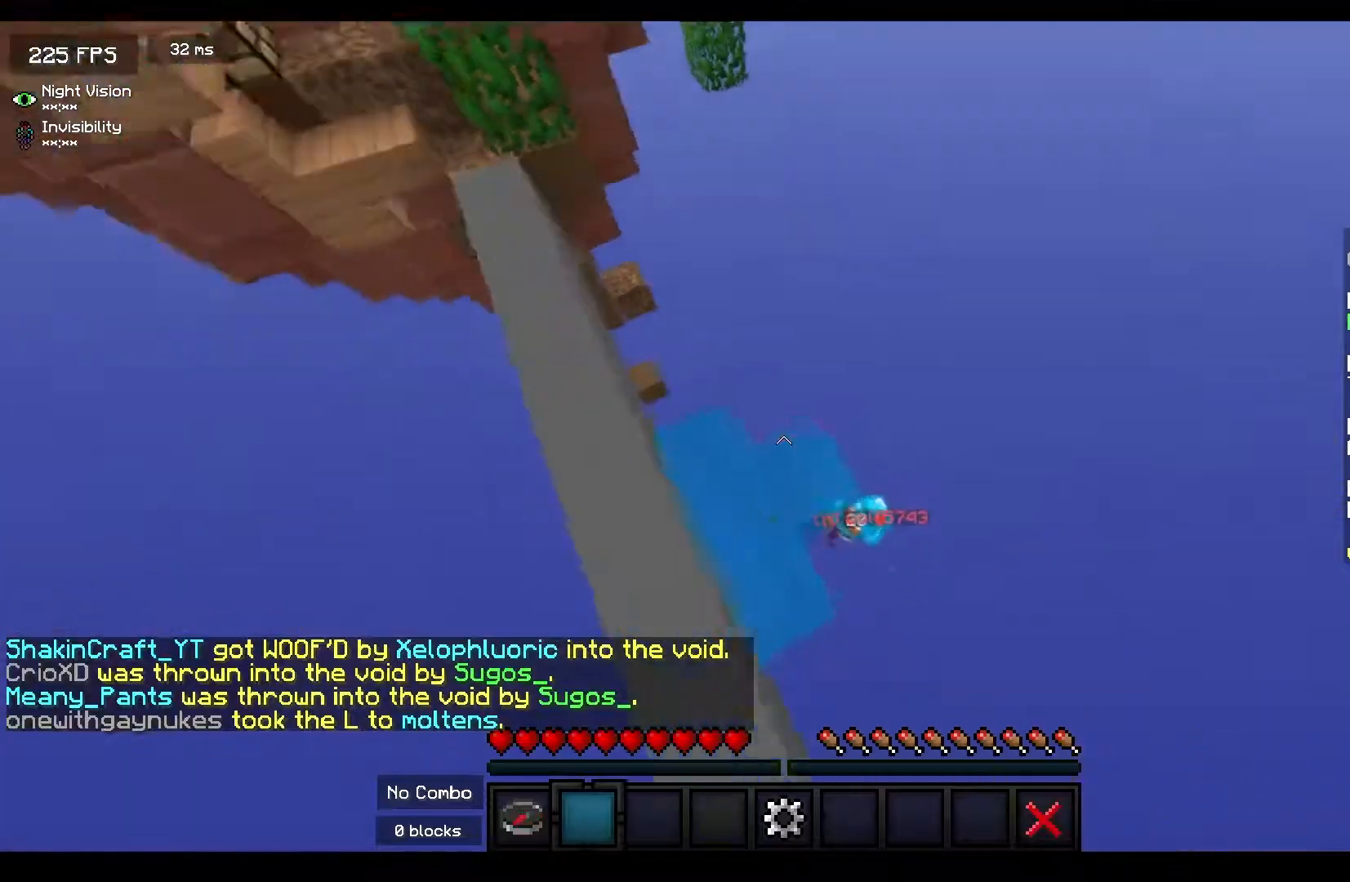
{"keys": ["d", "s"], "mouse": ["left"], "events": [[133, "s", "down"], [500, "mouse_left", "down"]]}
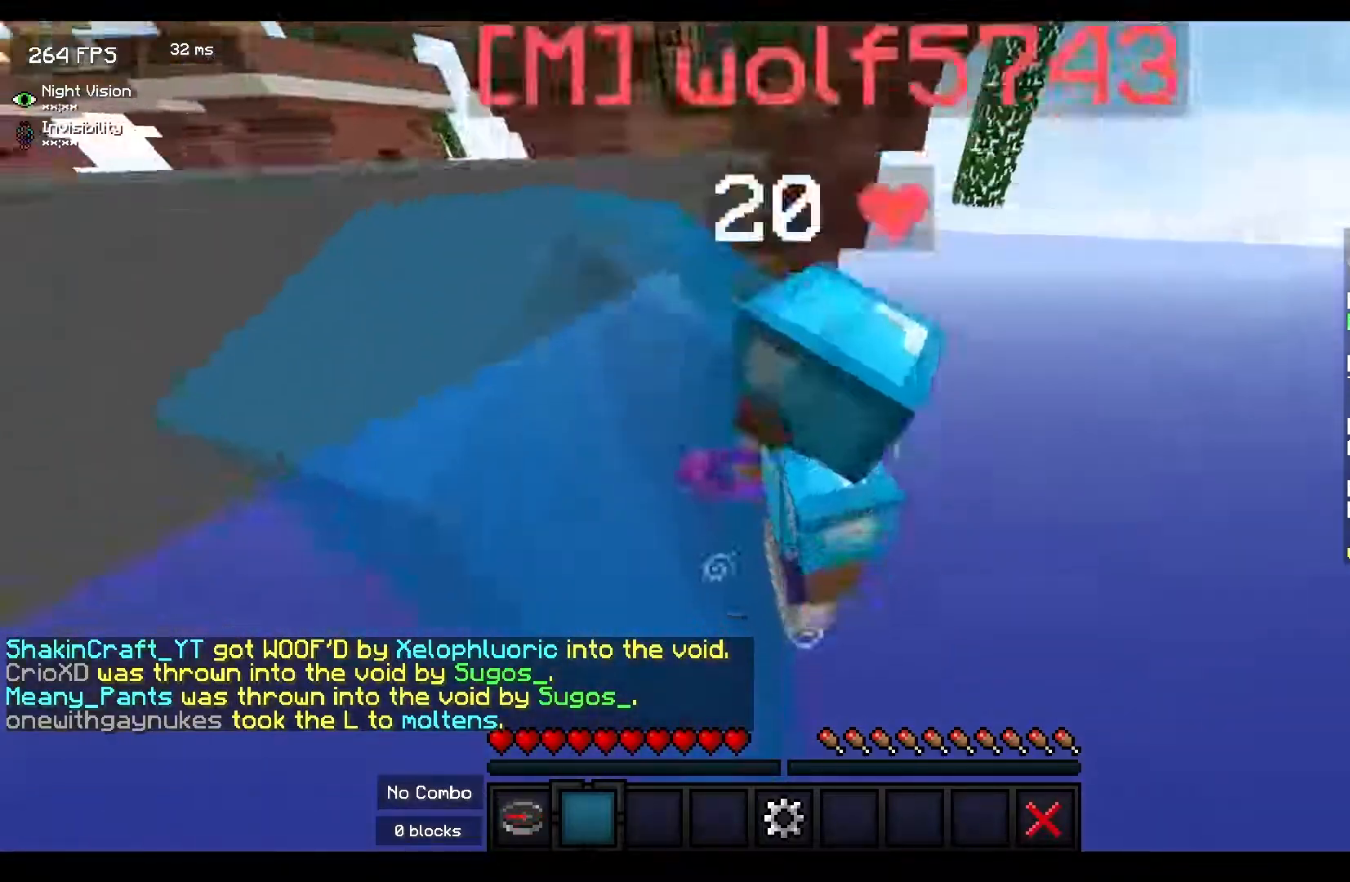
{"keys": ["space"], "mouse": [], "events": [[183, "s", "up"], [267, "d", "up"], [317, "mouse_left", "up"], [333, "space", "down"]]}
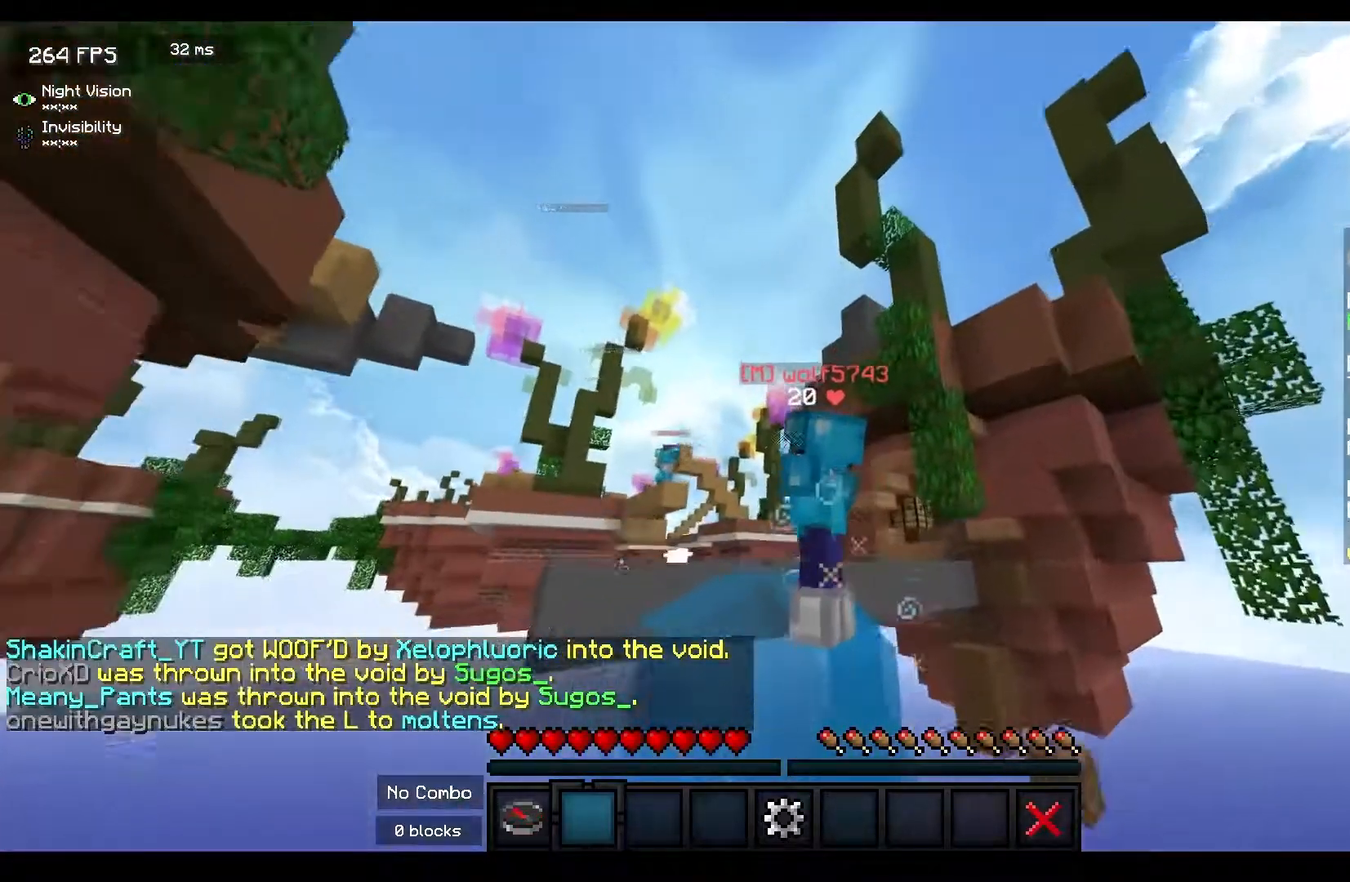
{"keys": [], "mouse": [], "events": [[67, "w", "down"], [100, "d", "down"], [283, "space", "up"], [350, "d", "up"], [483, "w", "up"]]}
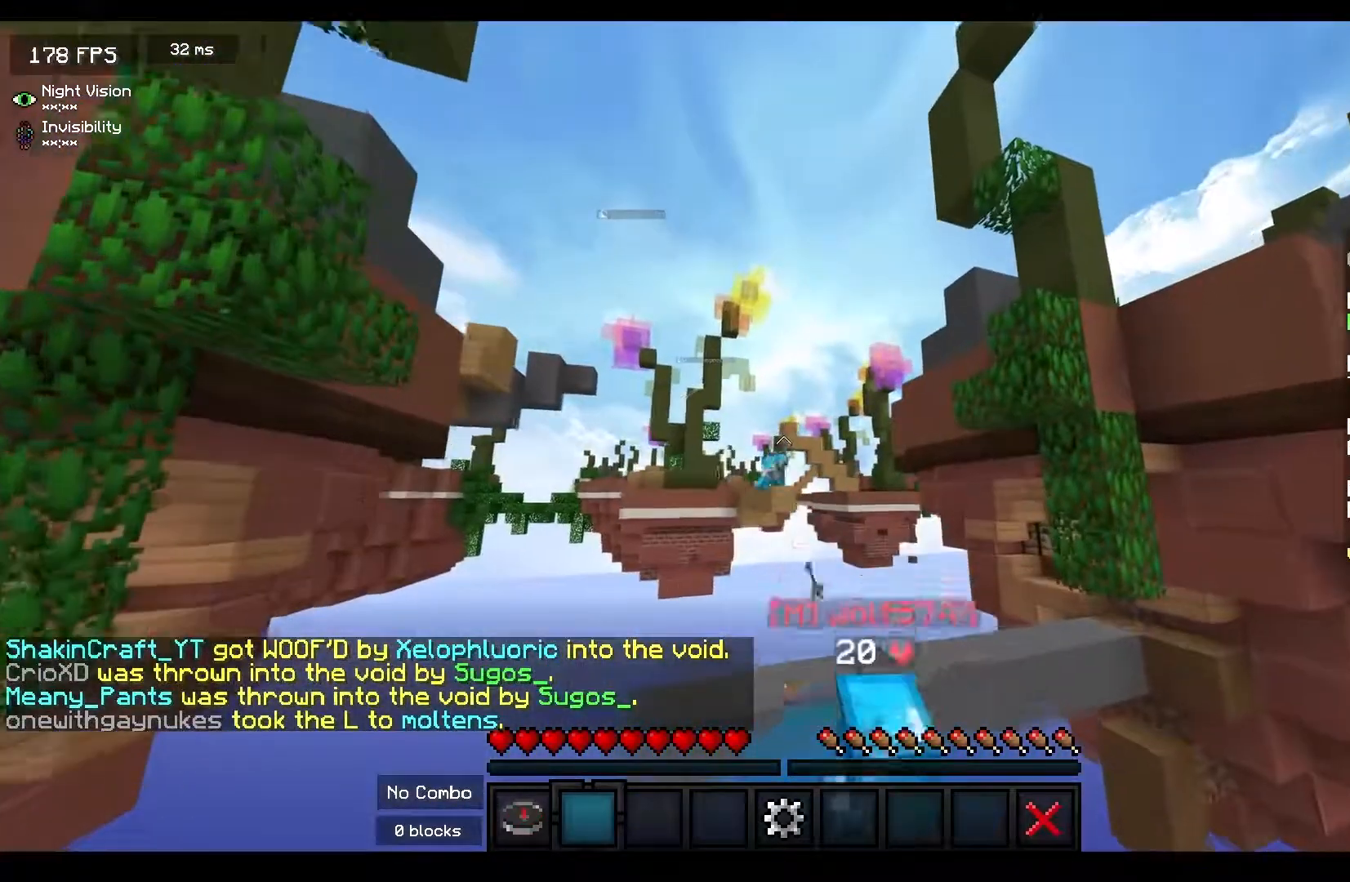
{"keys": ["s"], "mouse": [], "events": [[283, "s", "down"]]}
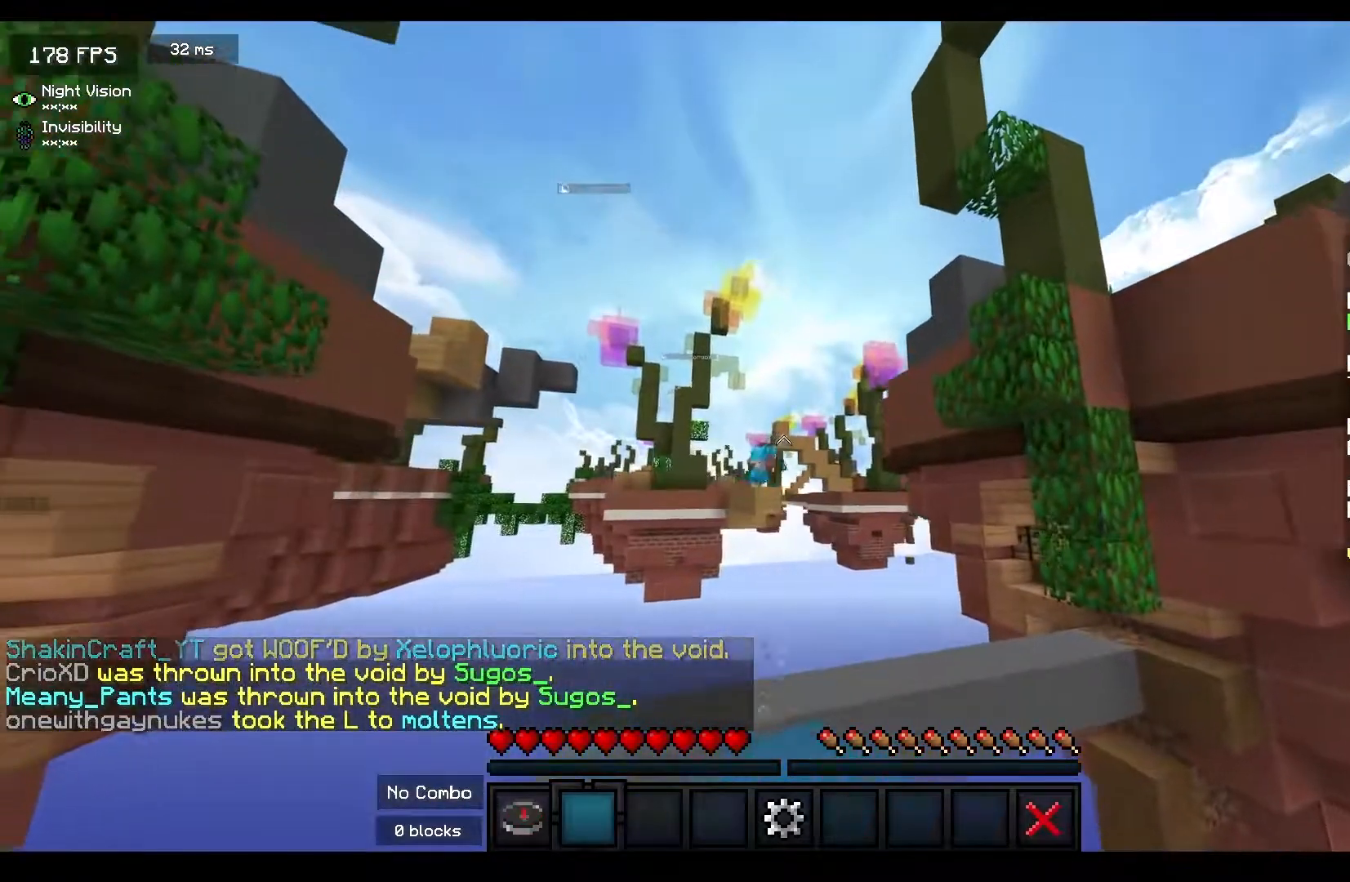
{"keys": [], "mouse": [], "events": [[267, "s", "up"]]}
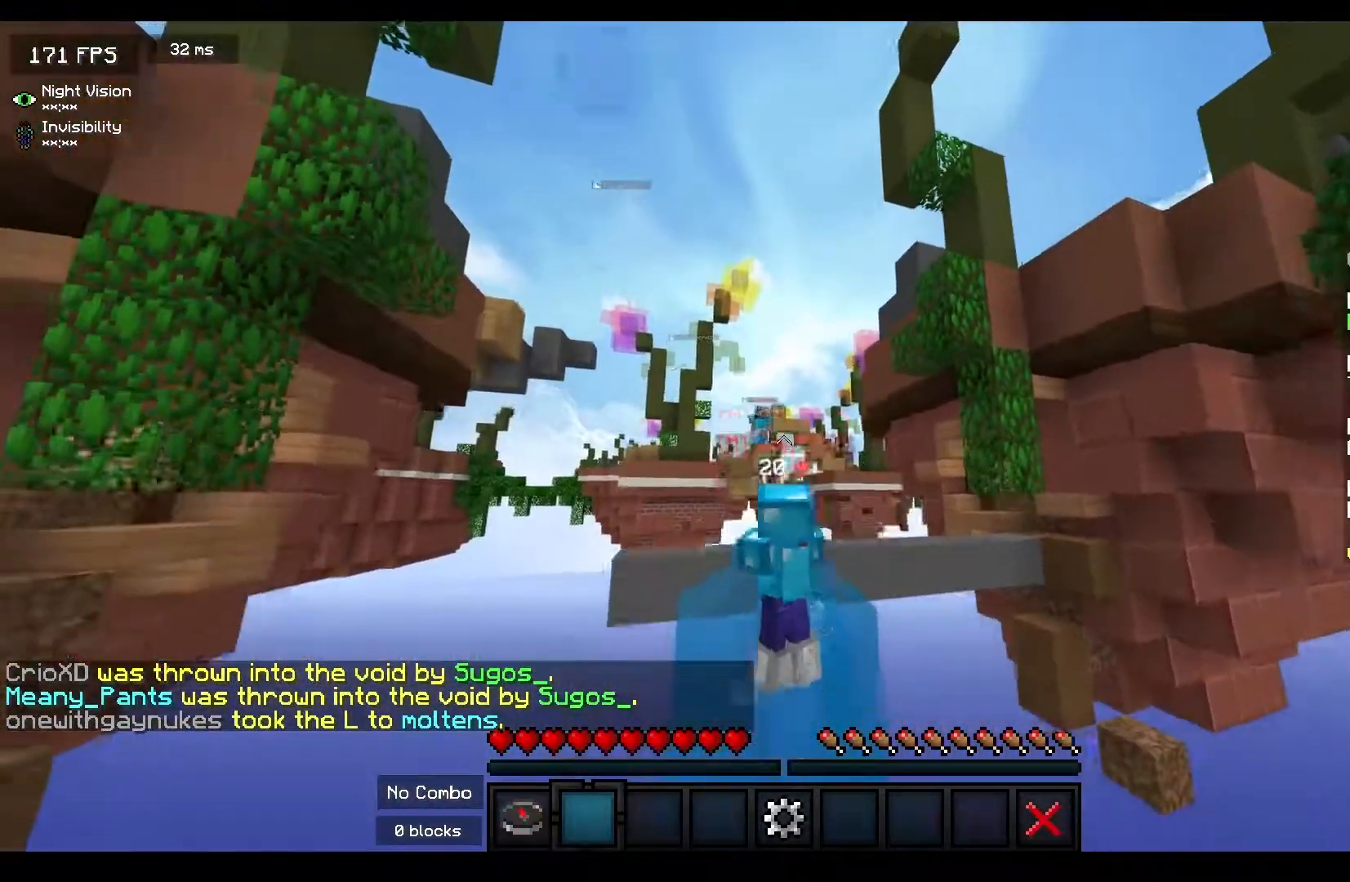
{"keys": ["w"], "mouse": [], "events": [[450, "w", "down"]]}
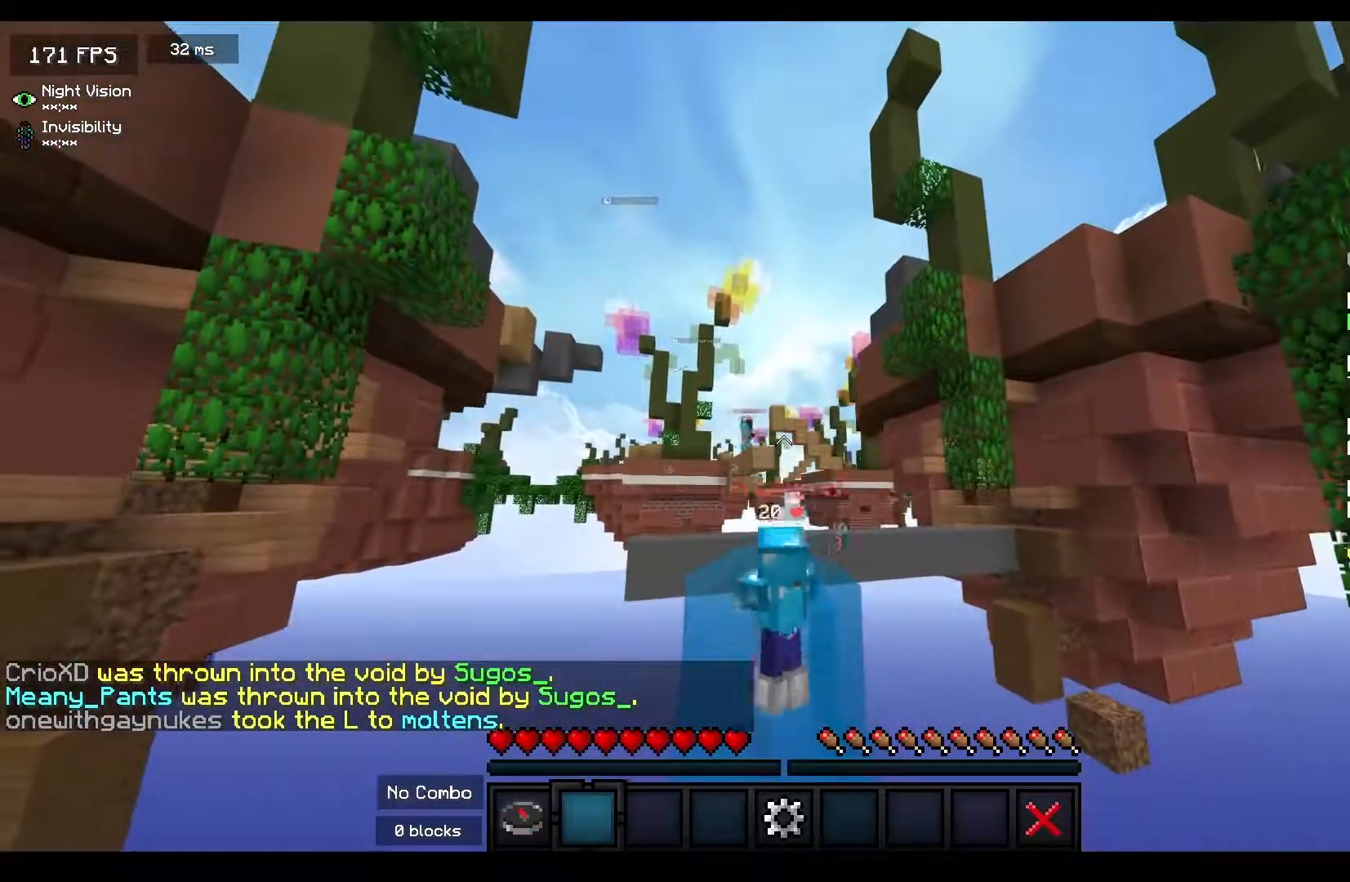
{"keys": ["d"], "mouse": [], "events": [[150, "w", "up"], [467, "d", "down"]]}
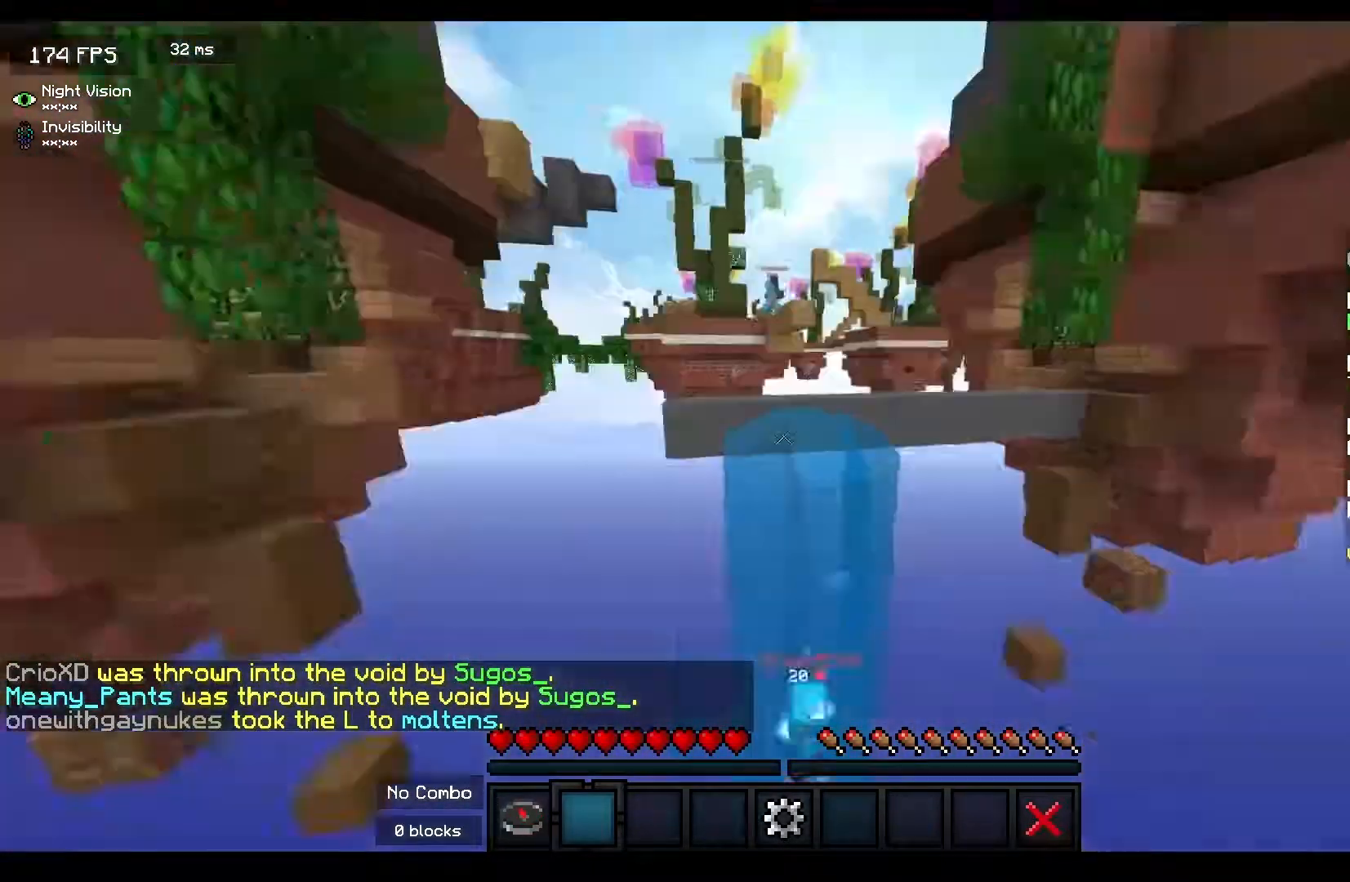
{"keys": [], "mouse": [], "events": [[333, "d", "up"]]}
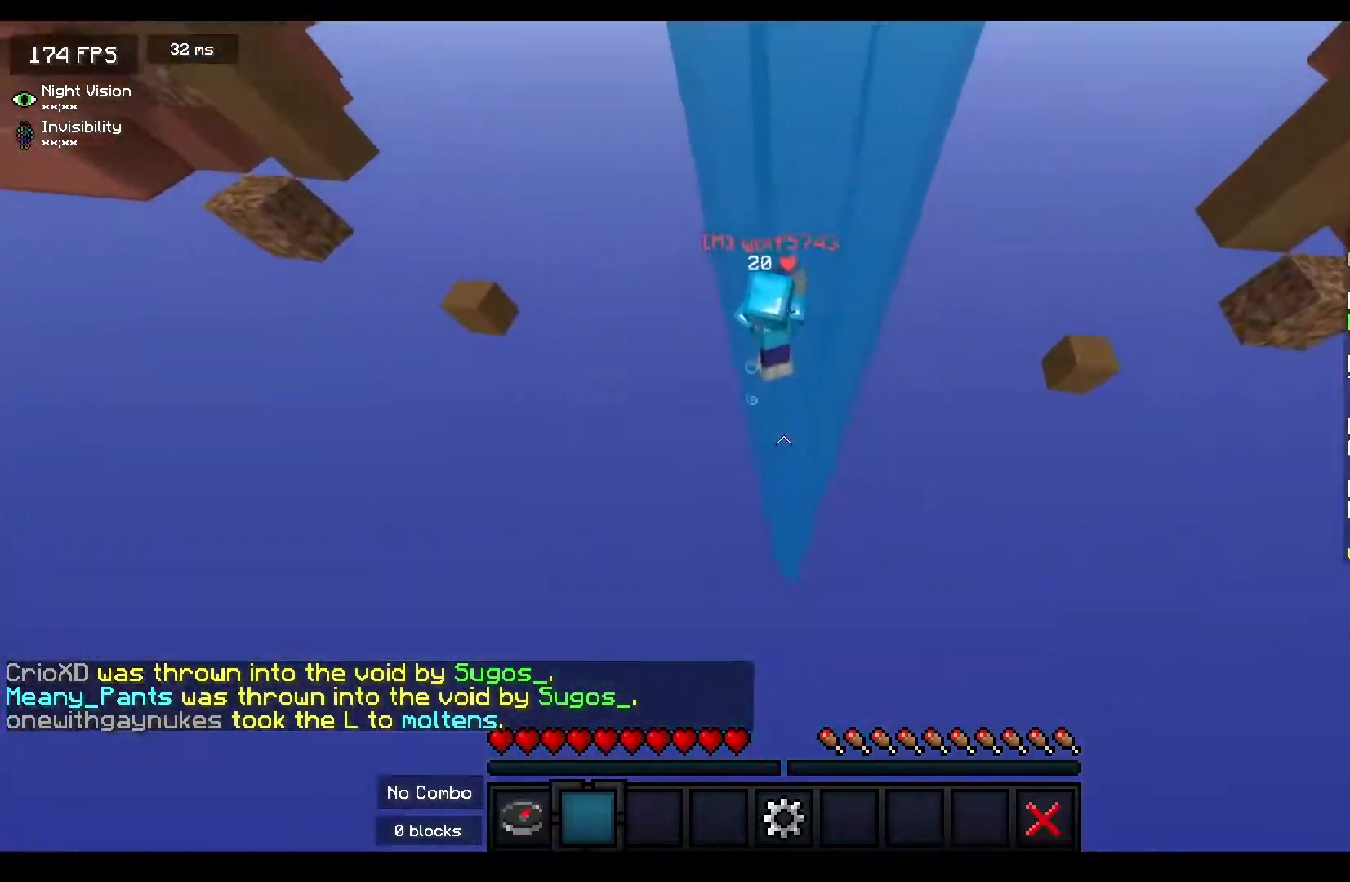
{"keys": ["space"], "mouse": [], "events": [[267, "s", "down"], [467, "s", "up"], [483, "space", "down"]]}
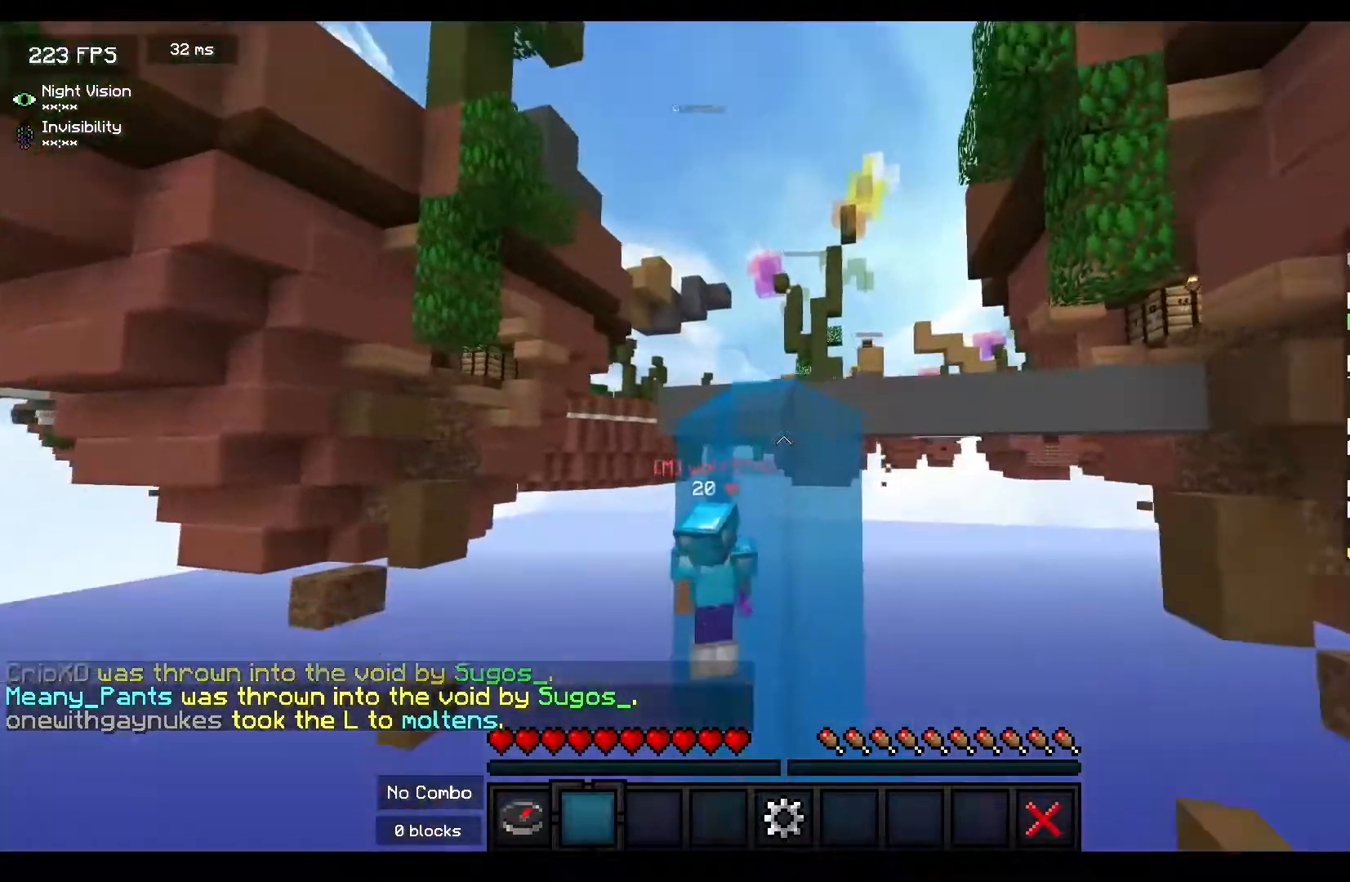
{"keys": [], "mouse": [], "events": [[367, "space", "up"]]}
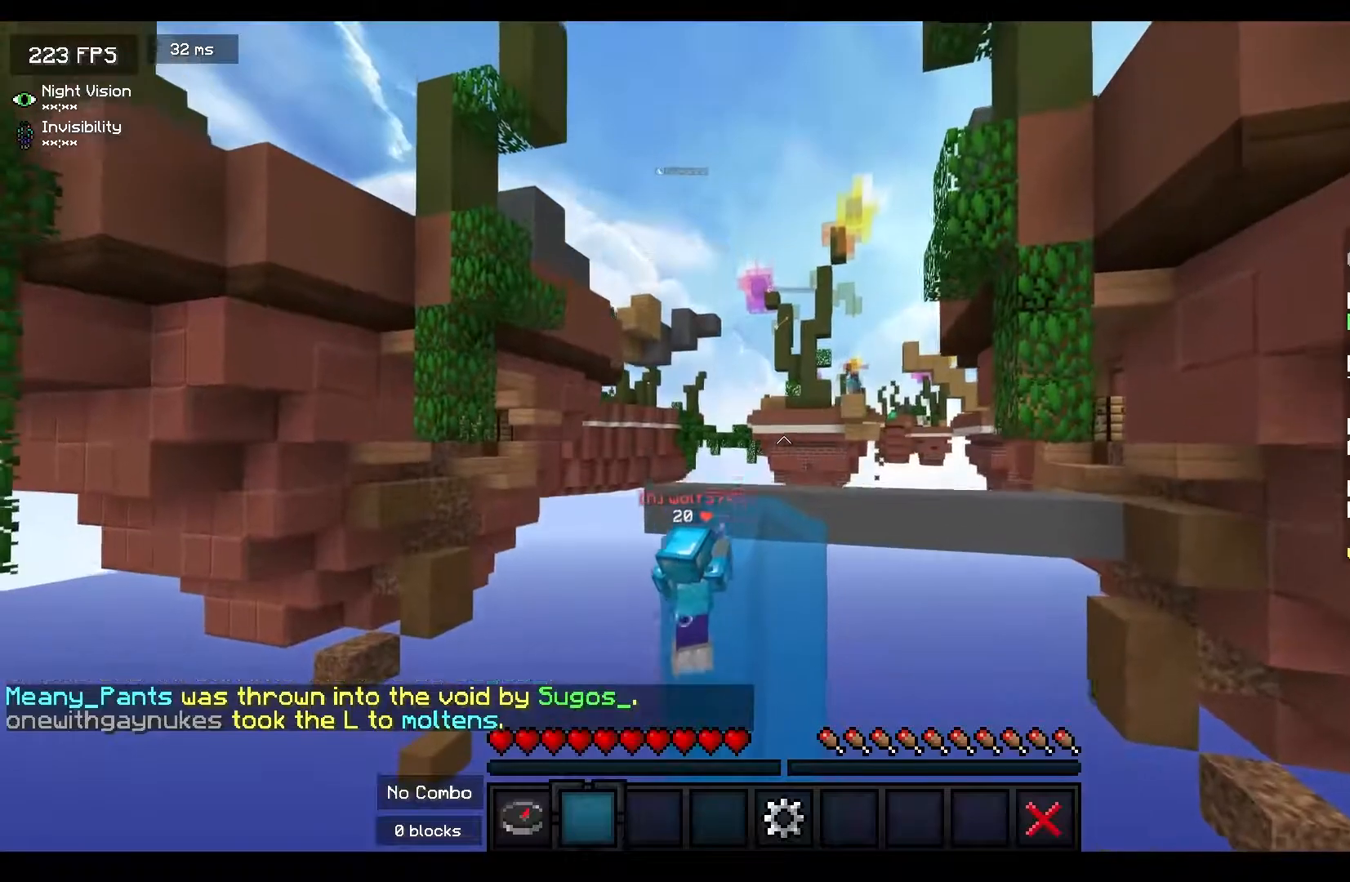
{"keys": [], "mouse": [], "events": []}
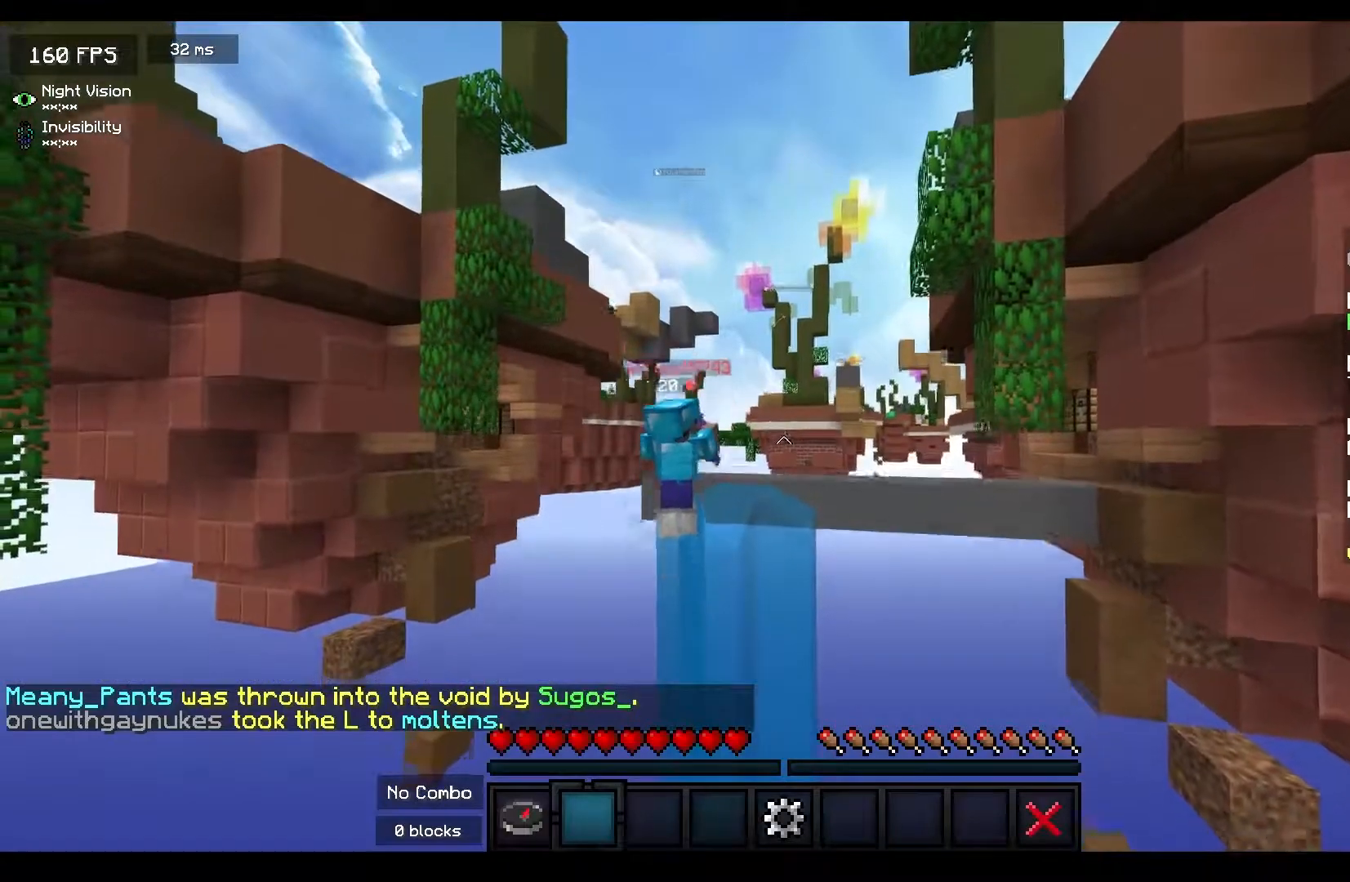
{"keys": [], "mouse": [], "events": []}
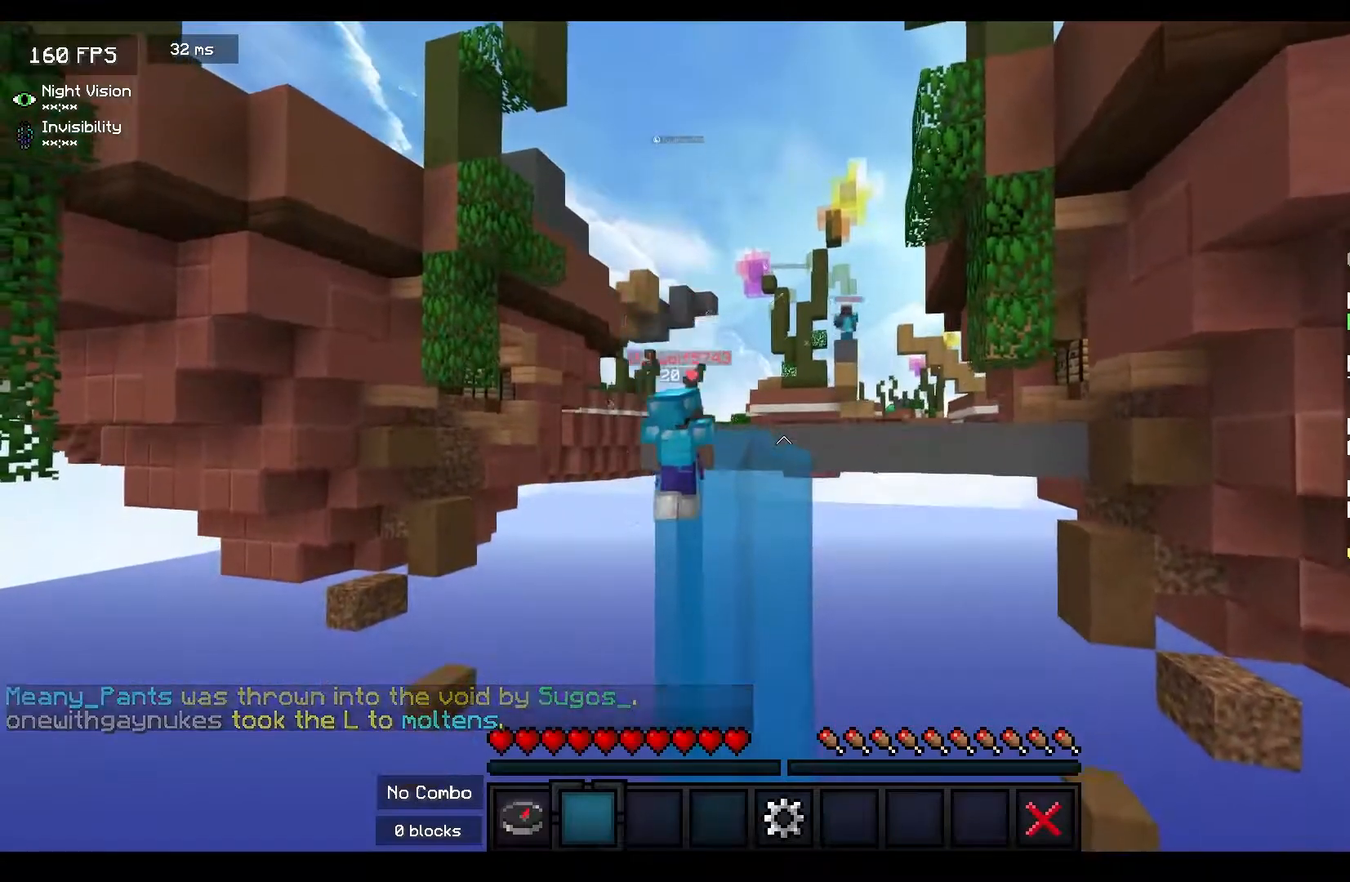
{"keys": [], "mouse": [], "events": []}
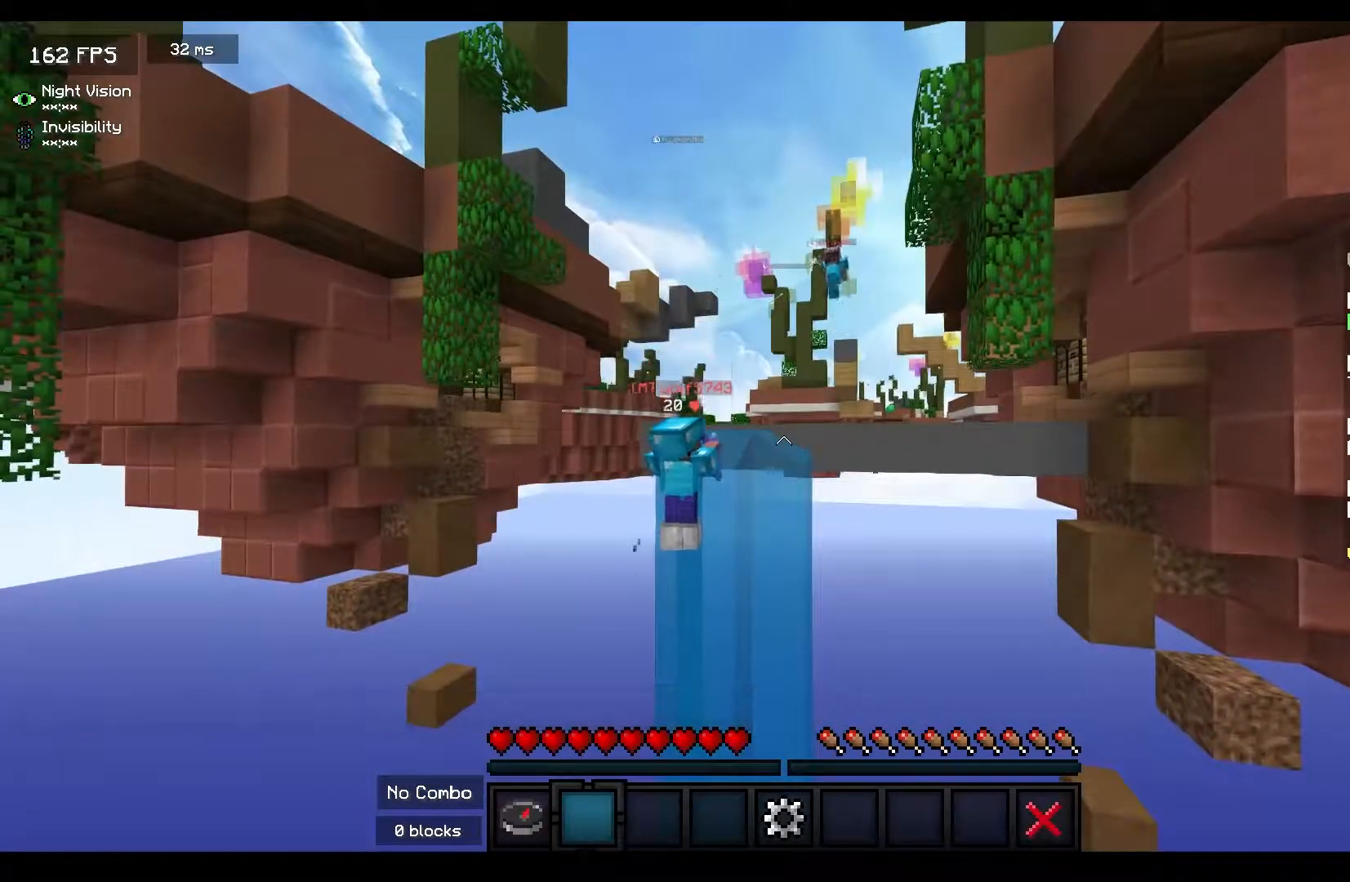
{"keys": [], "mouse": [], "events": []}
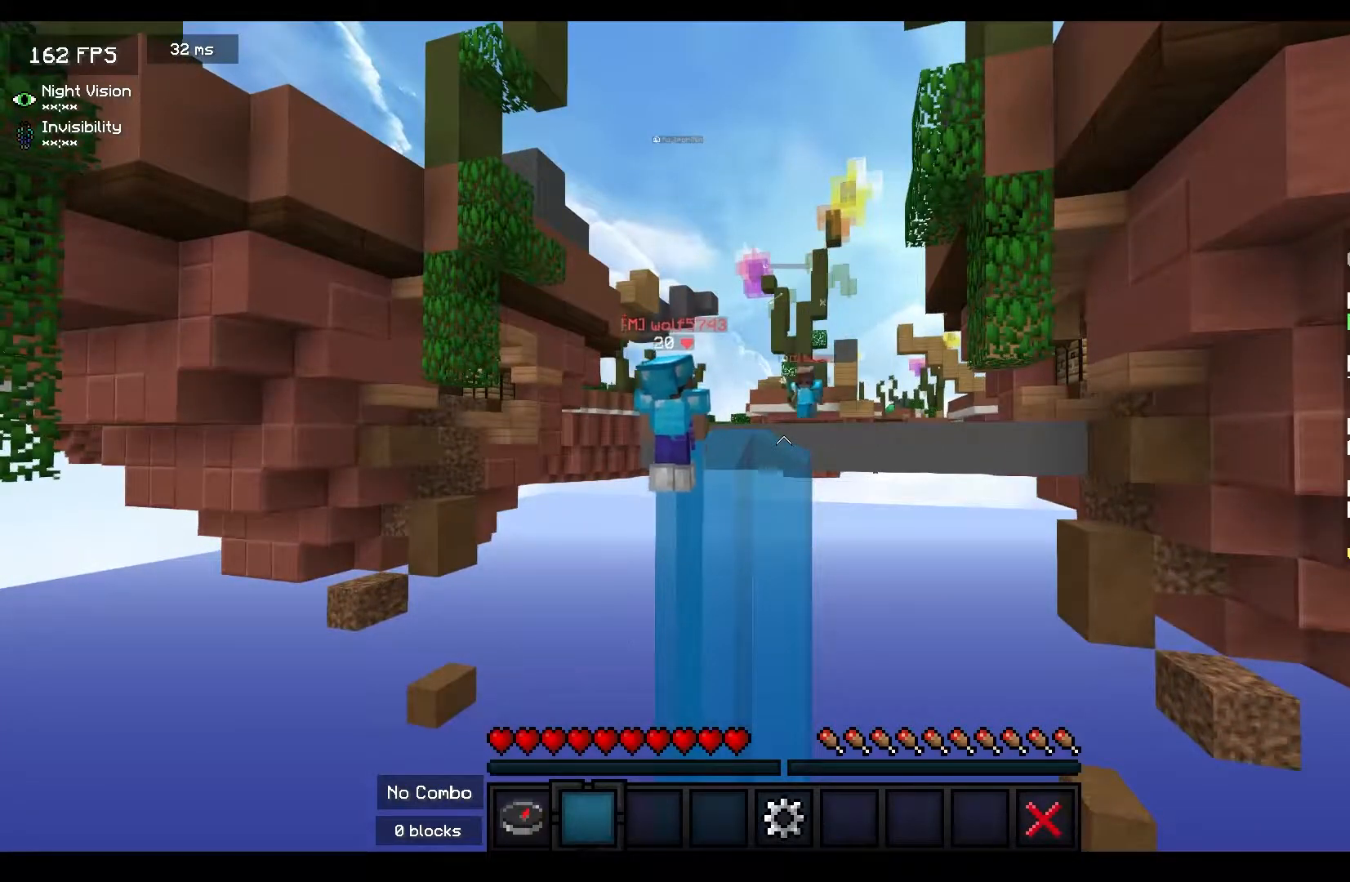
{"keys": [], "mouse": [], "events": []}
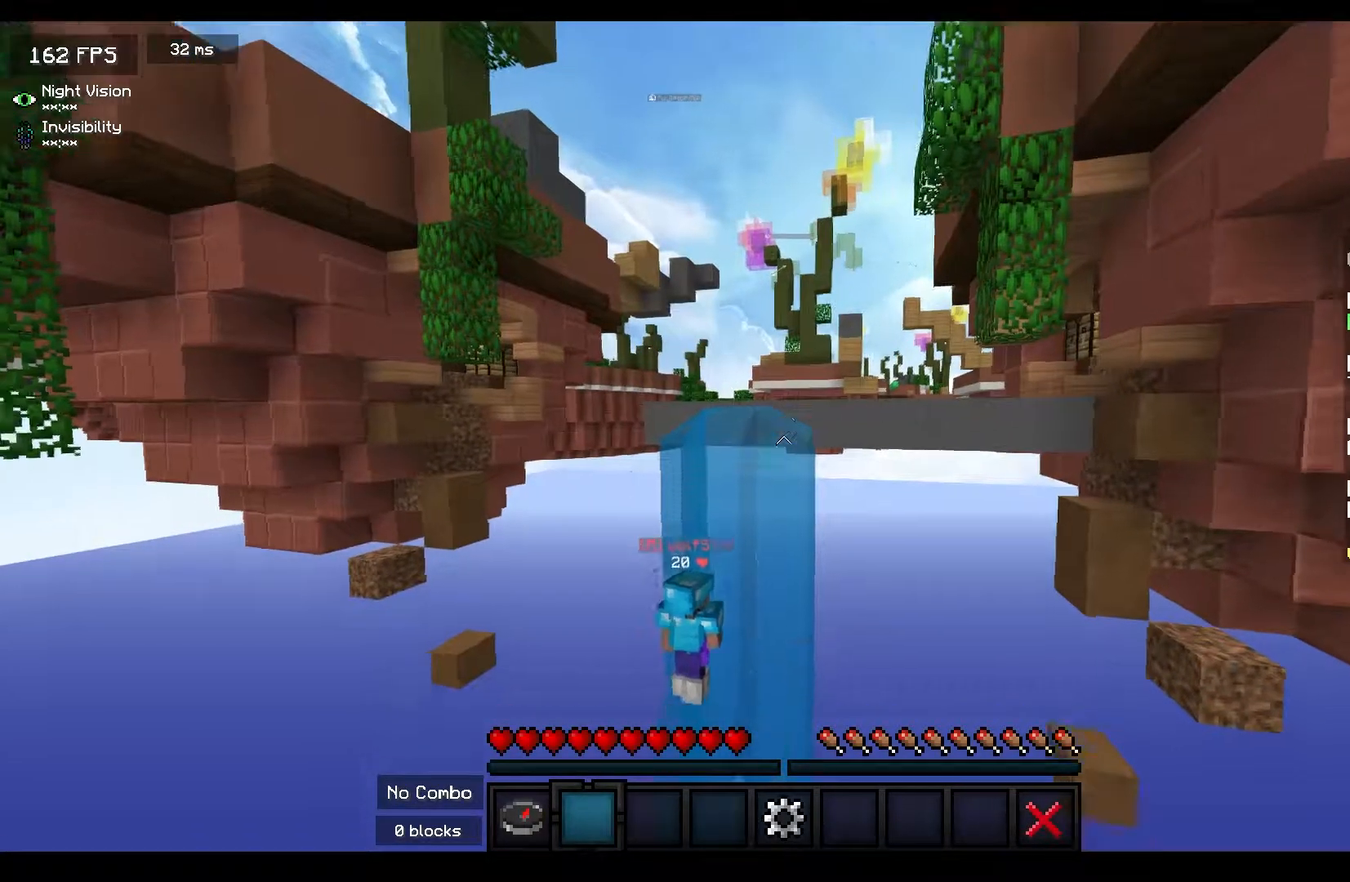
{"keys": [], "mouse": [], "events": []}
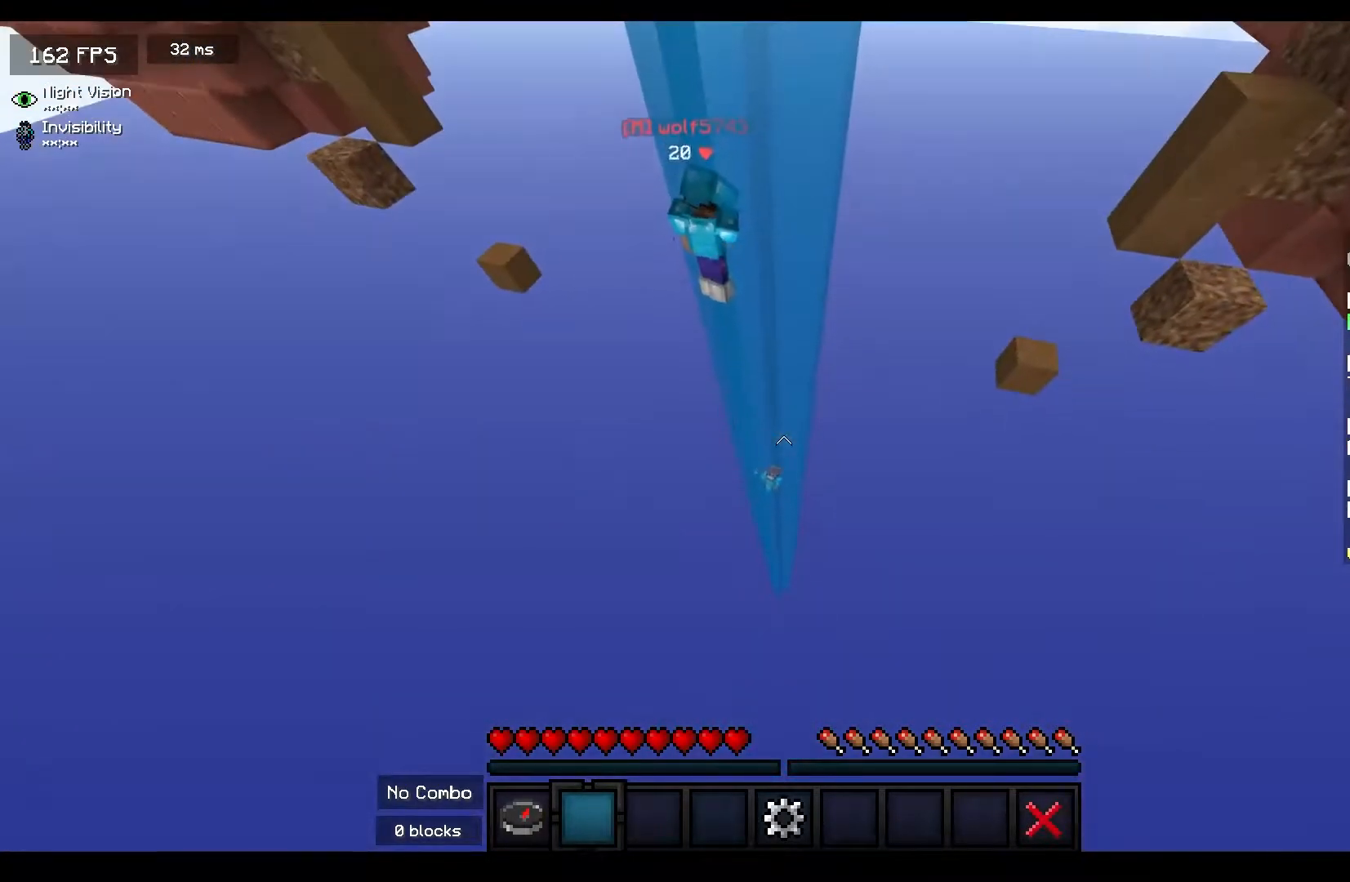
{"keys": [], "mouse": [], "events": []}